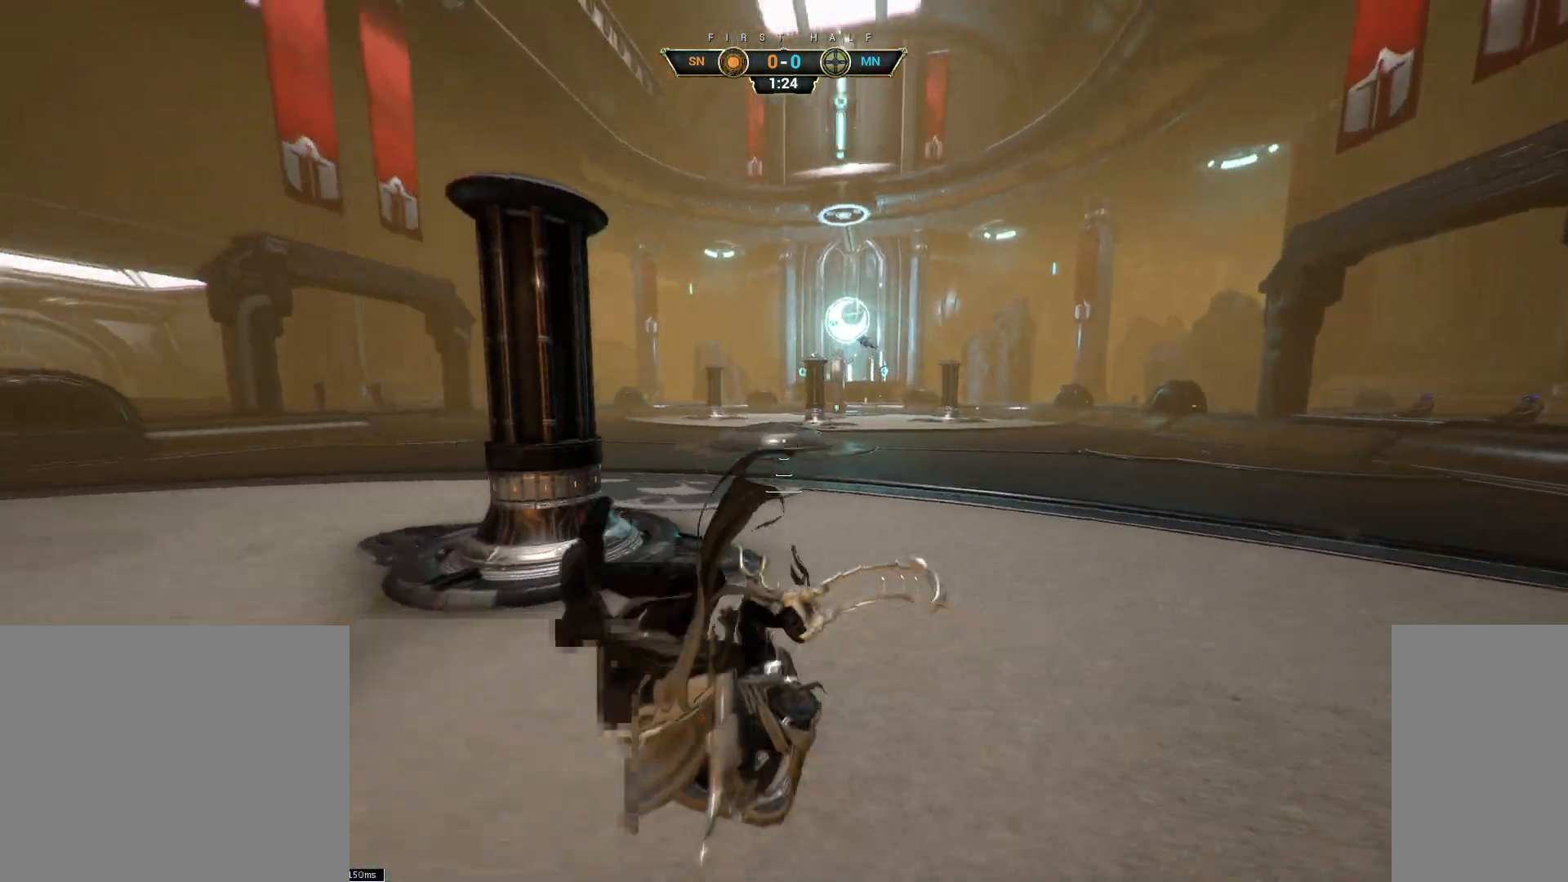
Gameplay with keyboard and mouse; each line is a JSON object with the keys and mouse buttons held at the frame after it. "events" lists presses ("down") and releases ("up") of "a", "ctrl", "d", "e", "q", "s", "shift", "space", "w", "mouse_left", "mouse_wheel", "mouse_right", "mouse_mb4" and "mouse_mb5" between this image and that frame as [ms after this image, input, new state], when the widget could be followed in between. "mouse_left", "mouse_wheel", "mouse_right", "mouse_mb4", "mouse_mb5" = the "left", "wheel", "right", "mb4", "mb5" buttons of the "mouse" list. No other keys are recorded. "wheel" means that the mouse wheel is clicked or scrolled. Not read: mouse_move.
{"keys": ["a", "ctrl", "space"], "mouse": [], "events": [[117, "ctrl", "down"], [167, "mouse_right", "down"], [233, "ctrl", "up"], [300, "mouse_right", "up"], [367, "ctrl", "down"], [500, "space", "down"]]}
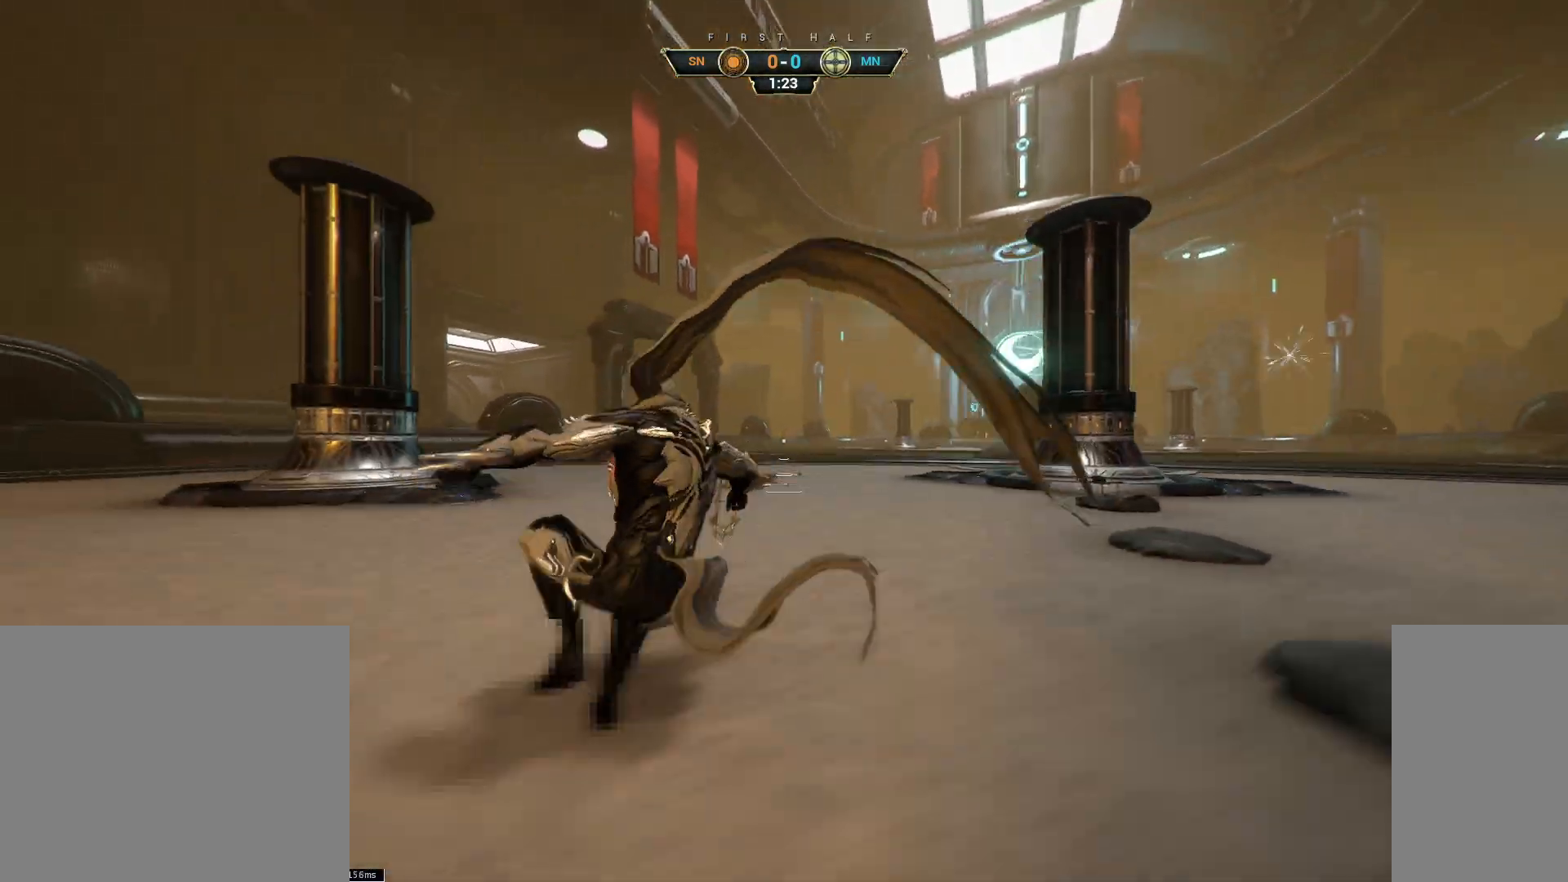
{"keys": ["w"], "mouse": [], "events": [[67, "space", "up"], [83, "ctrl", "up"], [133, "w", "down"], [200, "mouse_right", "down"], [217, "a", "up"], [333, "mouse_right", "up"]]}
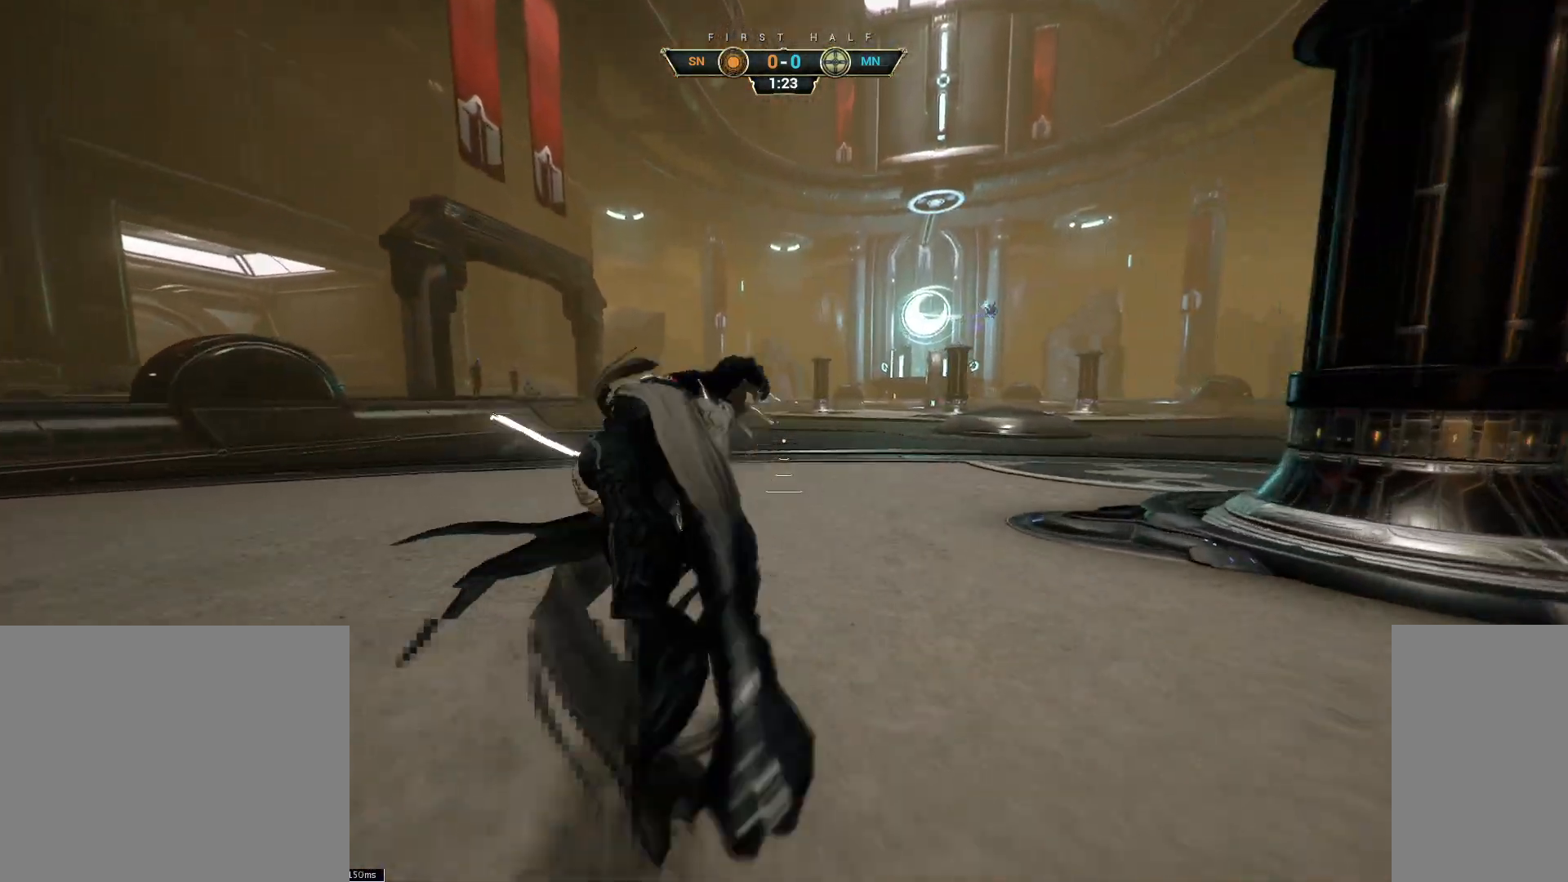
{"keys": ["d", "w"], "mouse": [], "events": [[17, "d", "down"]]}
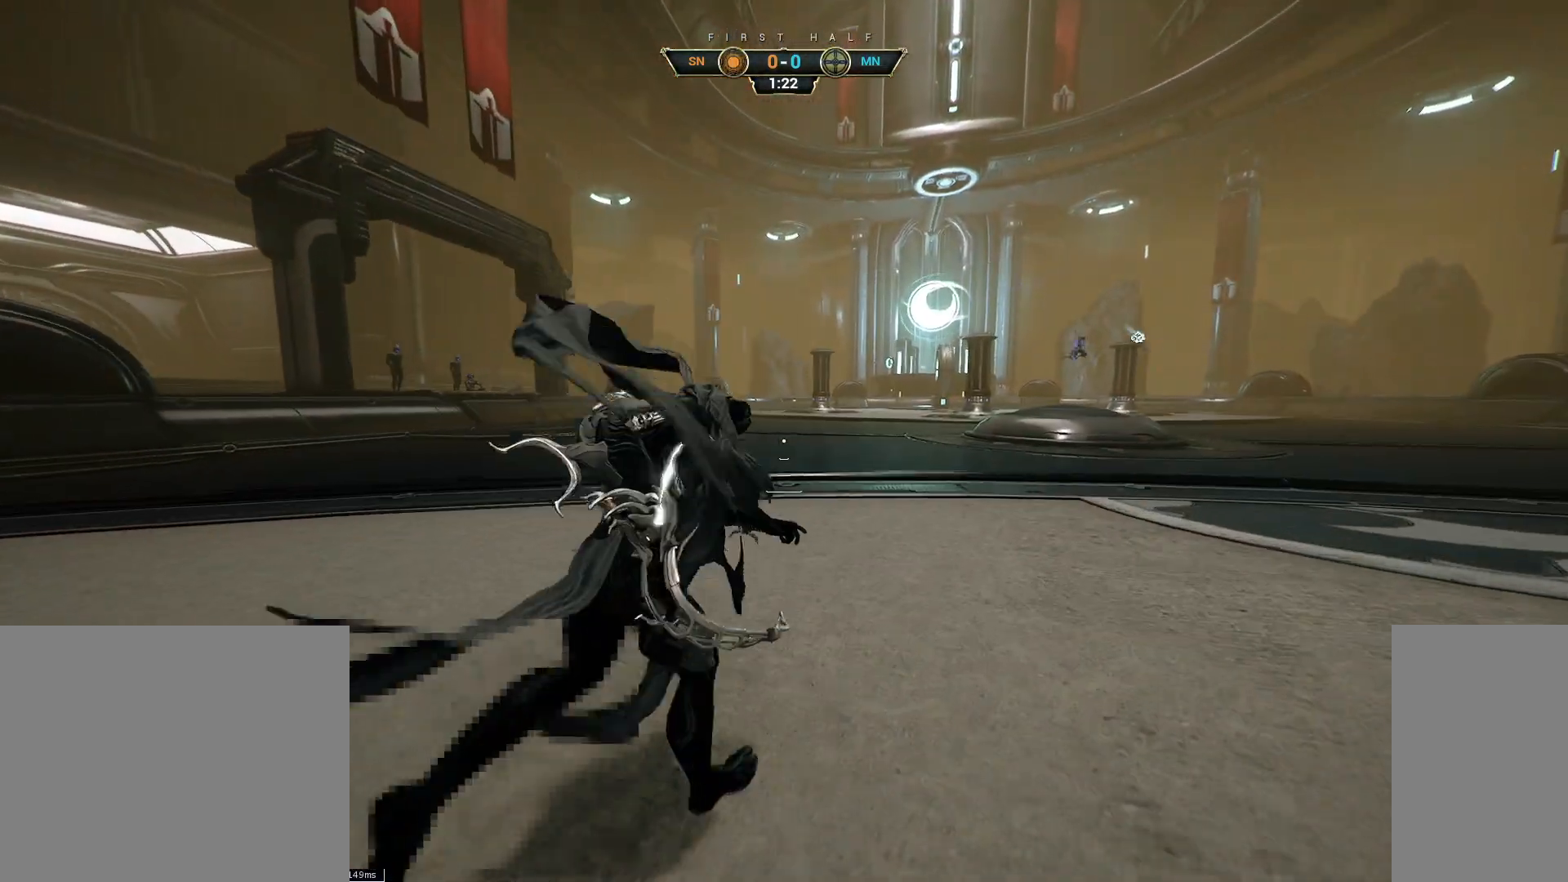
{"keys": ["d"], "mouse": [], "events": [[217, "ctrl", "down"], [250, "space", "down"], [333, "space", "up"], [367, "ctrl", "up"], [467, "w", "up"]]}
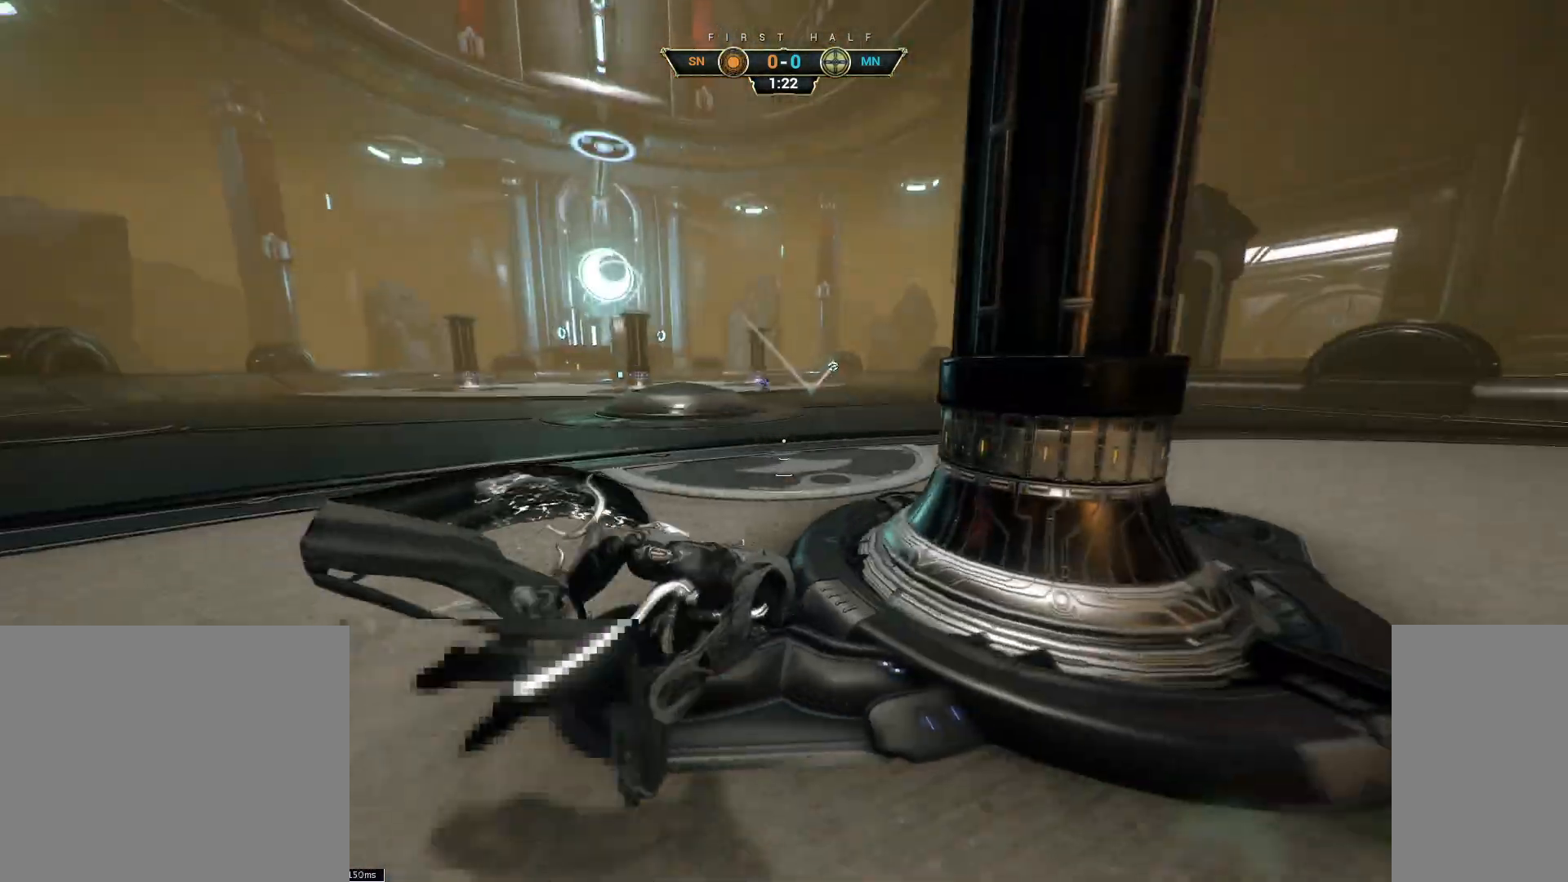
{"keys": ["d", "w"], "mouse": [], "events": [[100, "mouse_right", "down"], [233, "mouse_right", "up"], [267, "w", "down"]]}
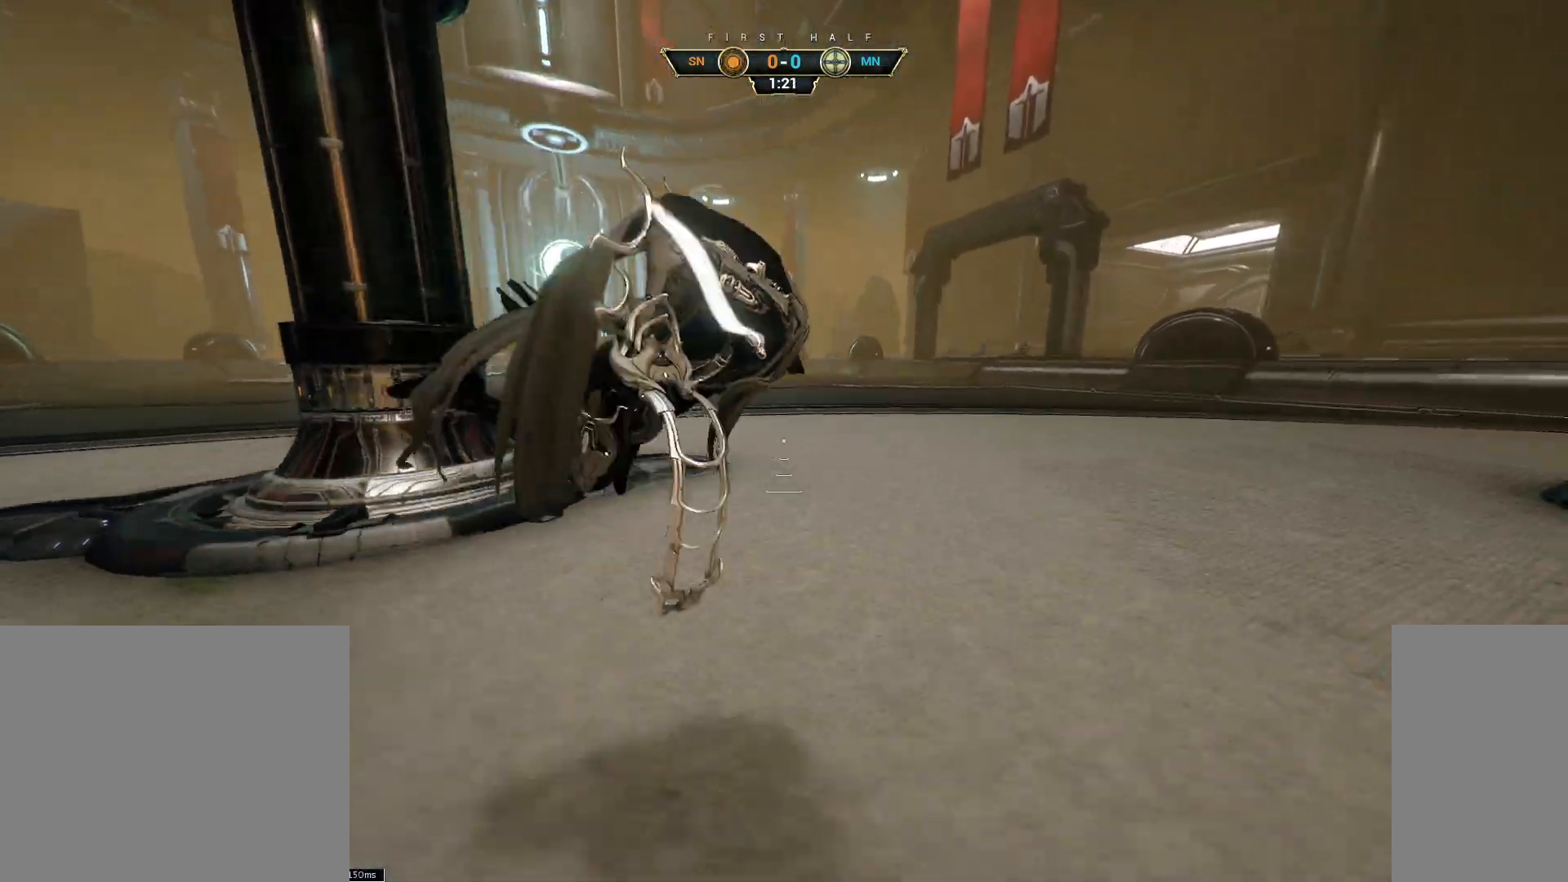
{"keys": ["d", "w"], "mouse": [], "events": [[167, "ctrl", "down"], [283, "ctrl", "up"]]}
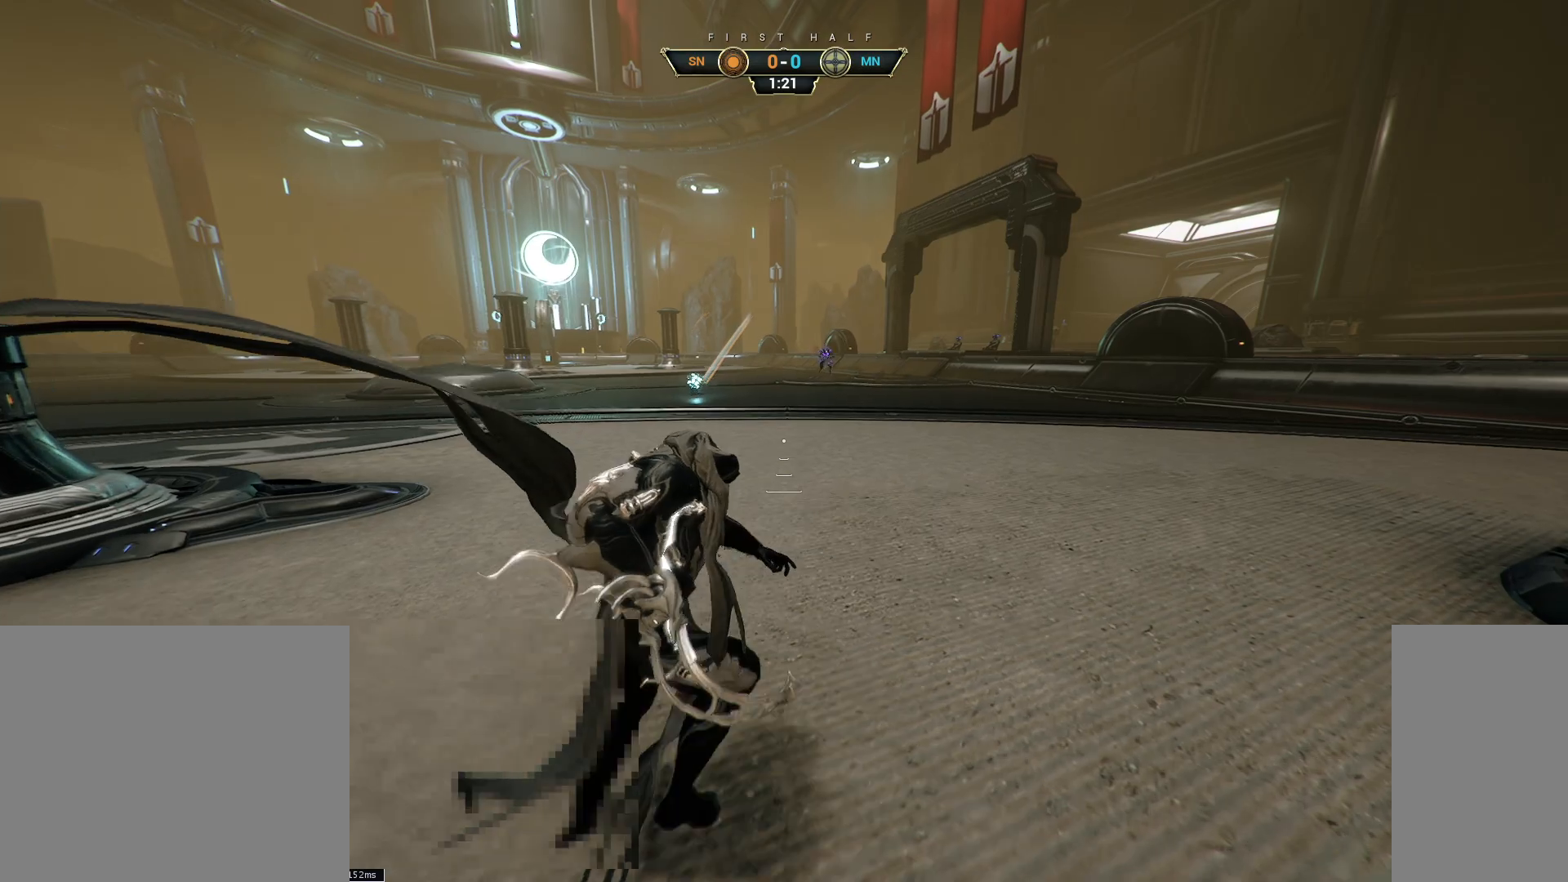
{"keys": ["a"], "mouse": [], "events": [[150, "d", "up"], [183, "a", "down"], [500, "w", "up"]]}
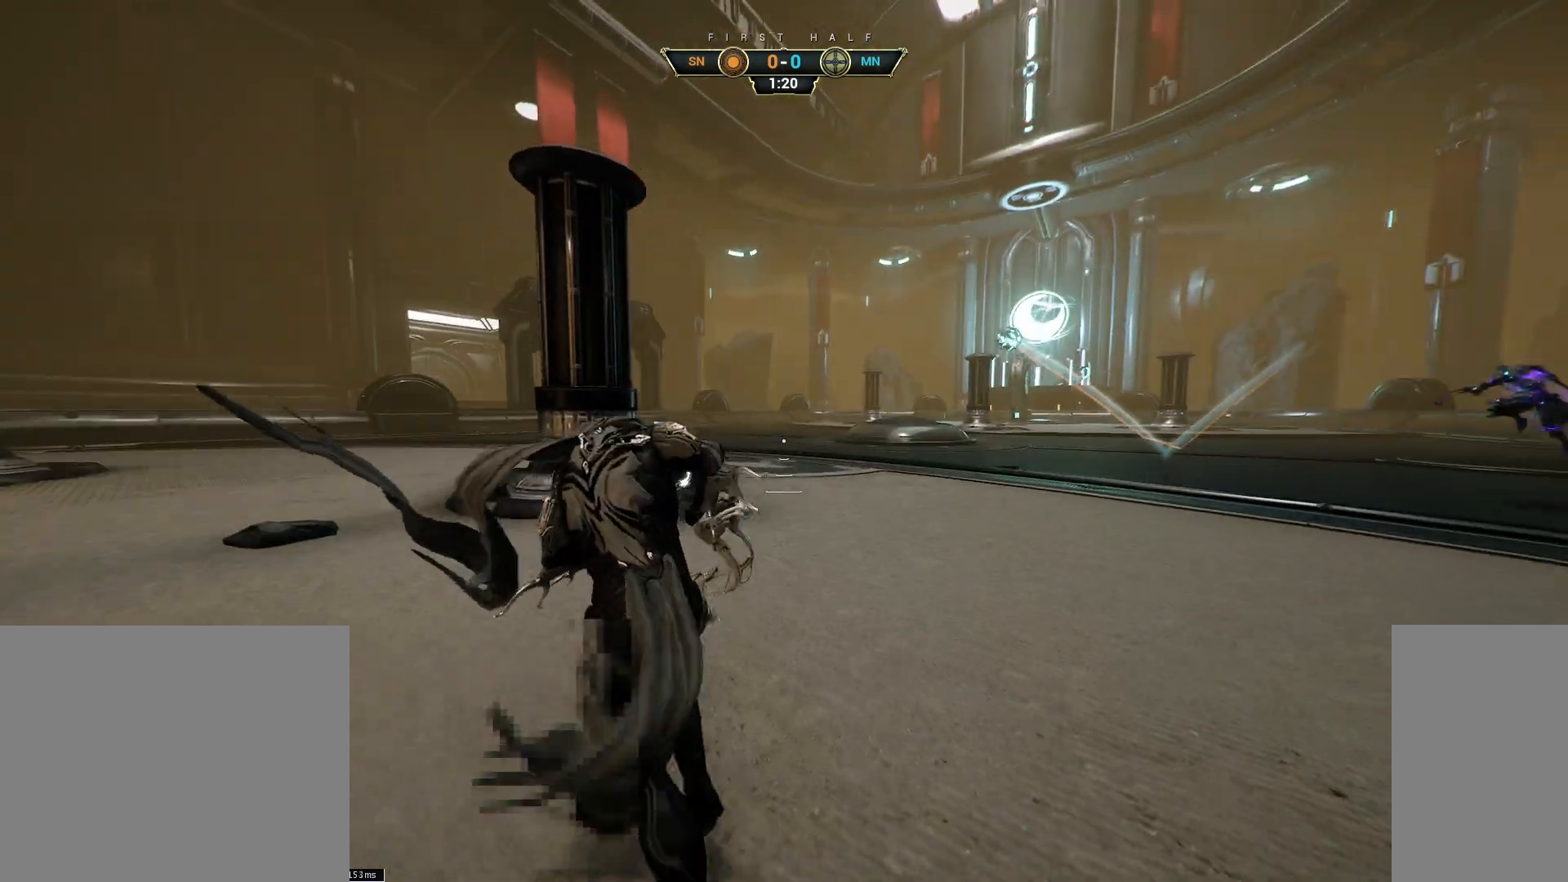
{"keys": ["a", "s"], "mouse": [], "events": [[217, "s", "down"]]}
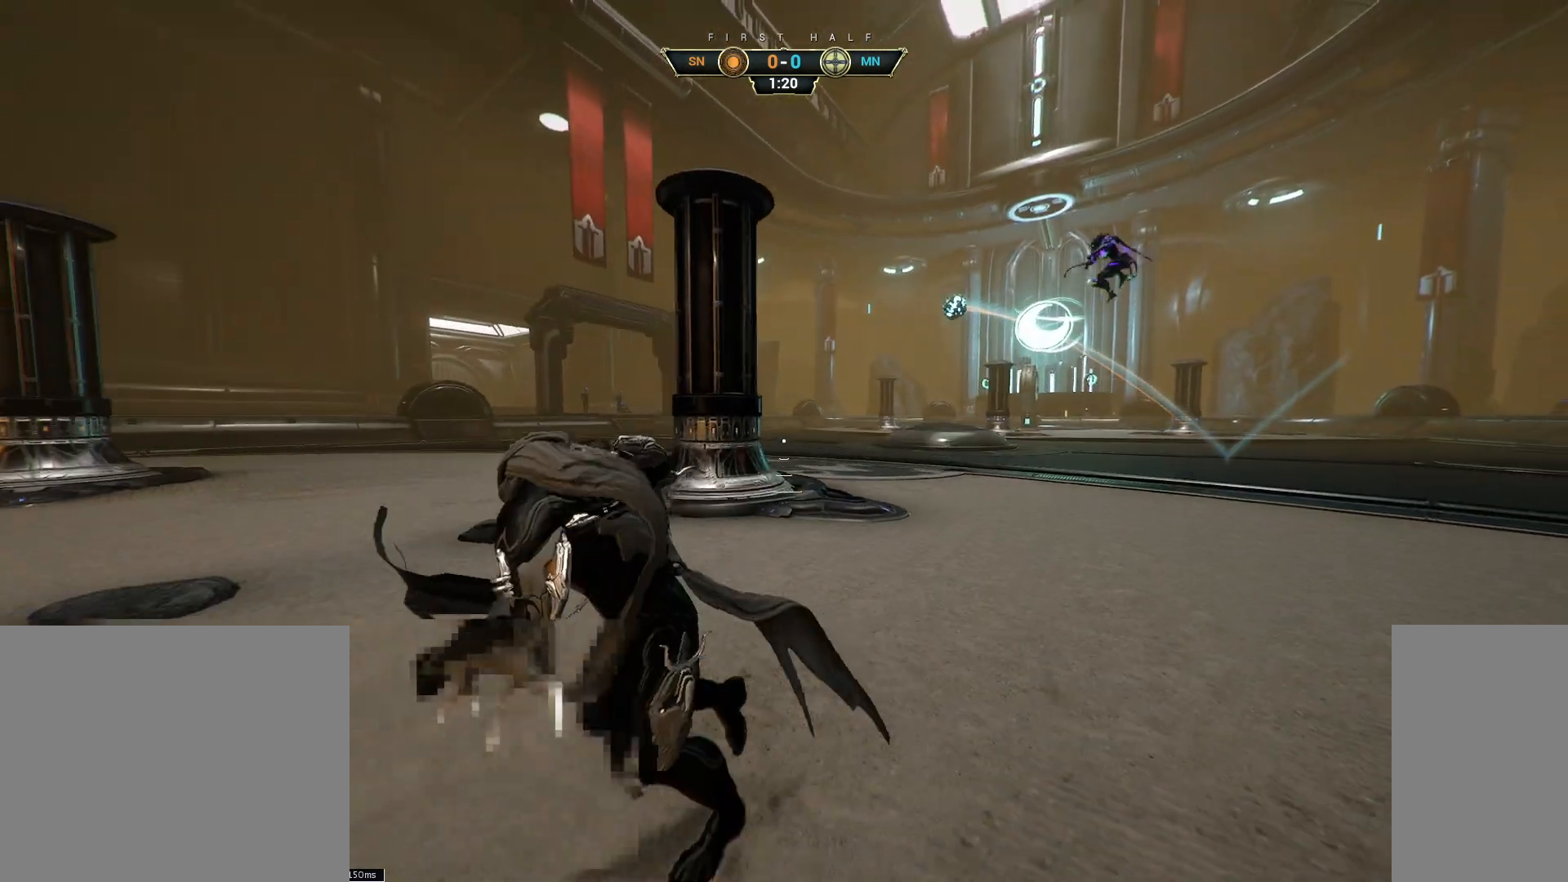
{"keys": ["s"], "mouse": [], "events": [[350, "a", "up"]]}
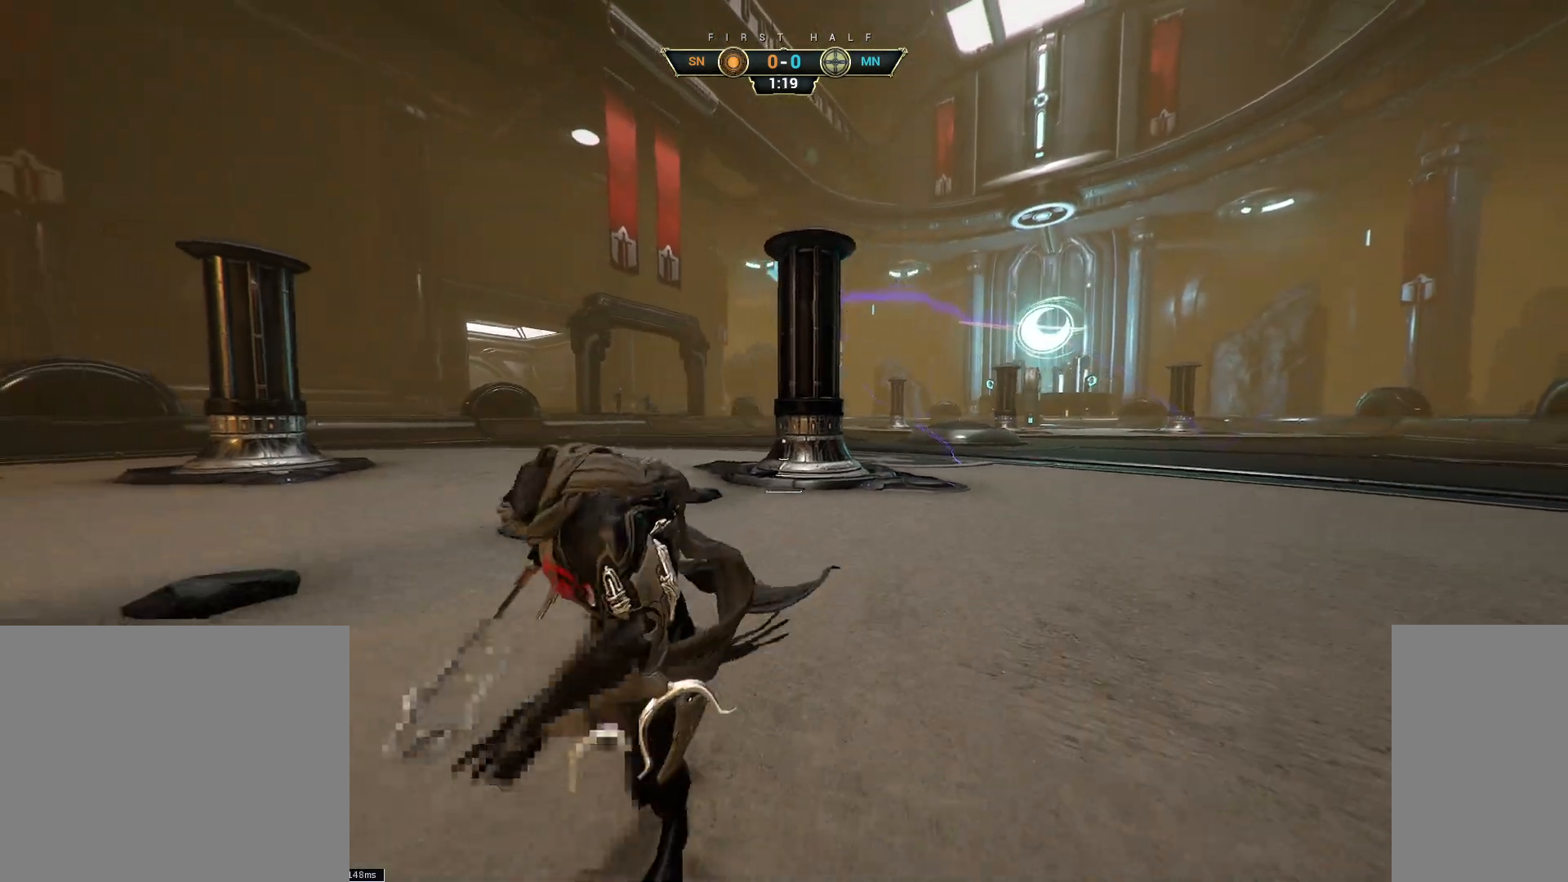
{"keys": ["a"], "mouse": [], "events": [[217, "a", "down"], [317, "s", "up"]]}
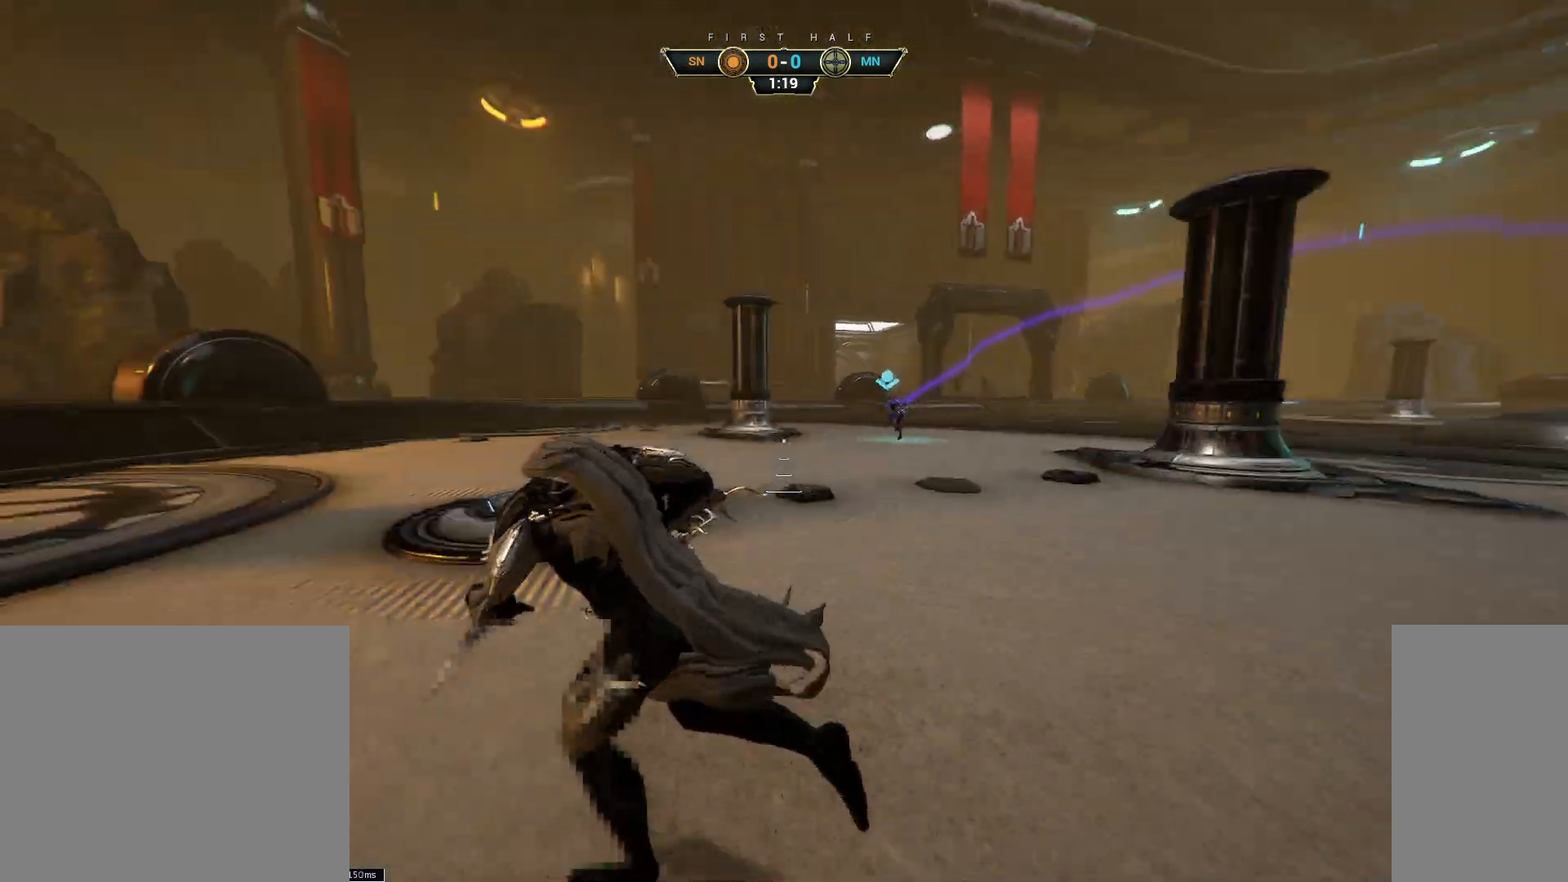
{"keys": ["a"], "mouse": [], "events": [[217, "w", "down"], [417, "w", "up"]]}
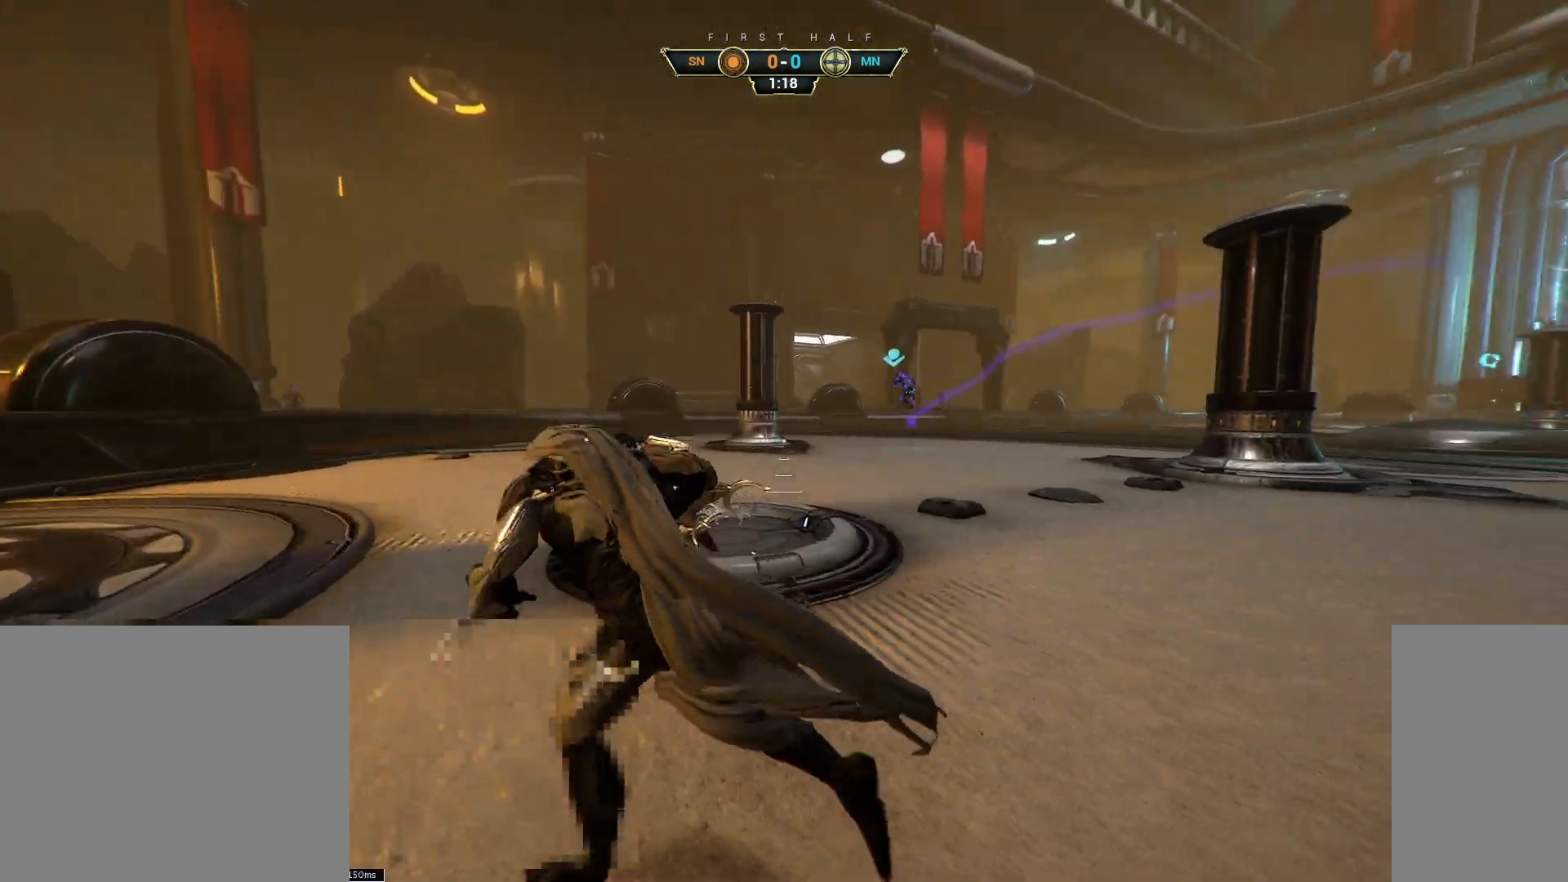
{"keys": ["d", "s"], "mouse": [], "events": [[367, "d", "down"], [383, "a", "up"], [467, "s", "down"]]}
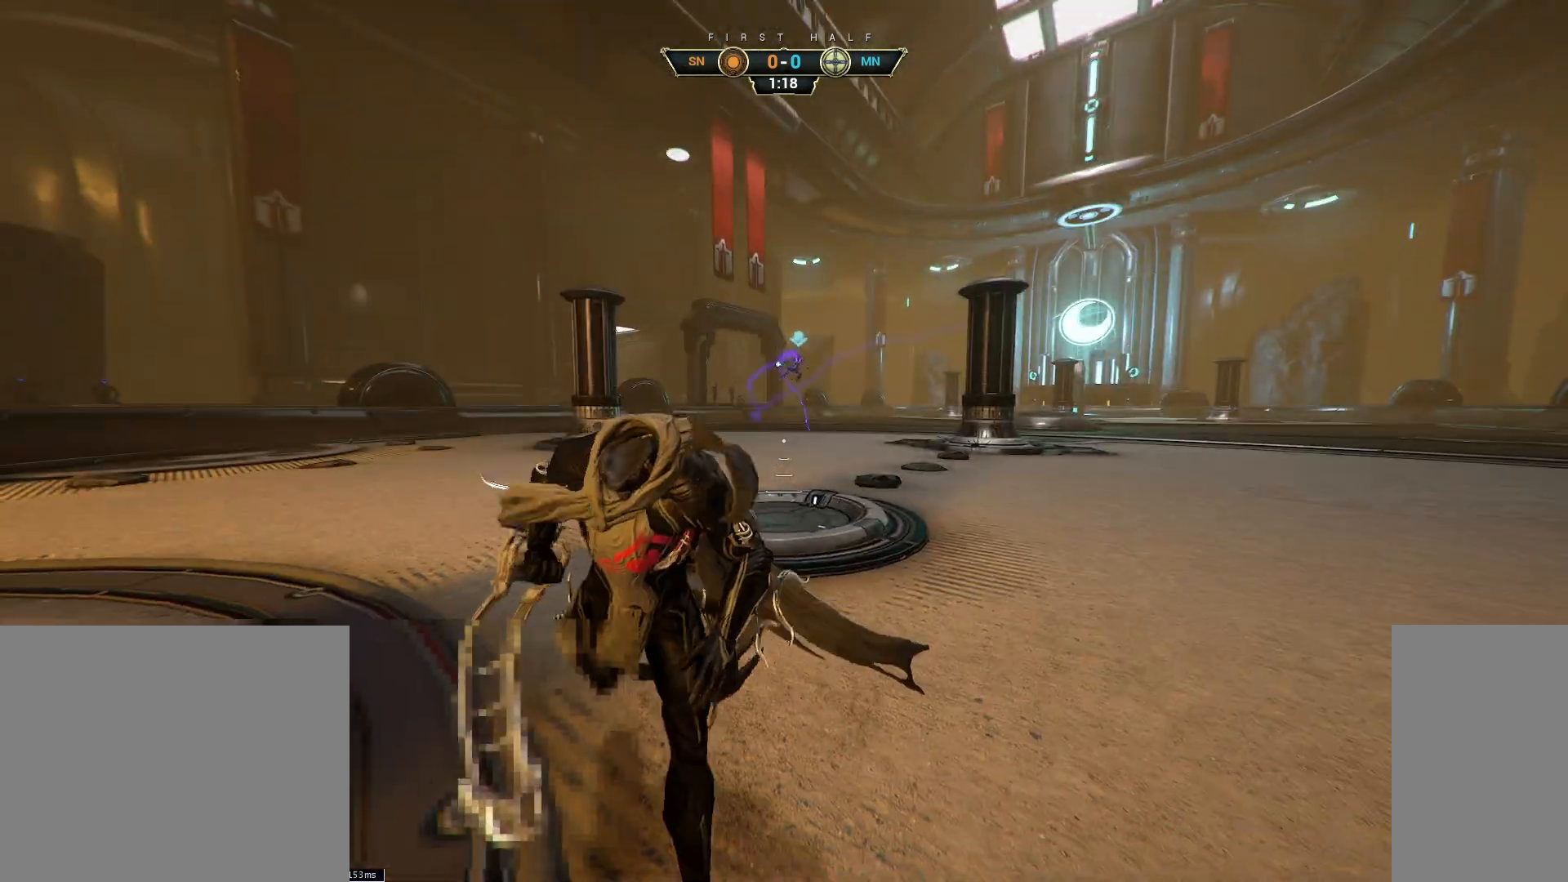
{"keys": ["d"], "mouse": [], "events": [[283, "s", "up"]]}
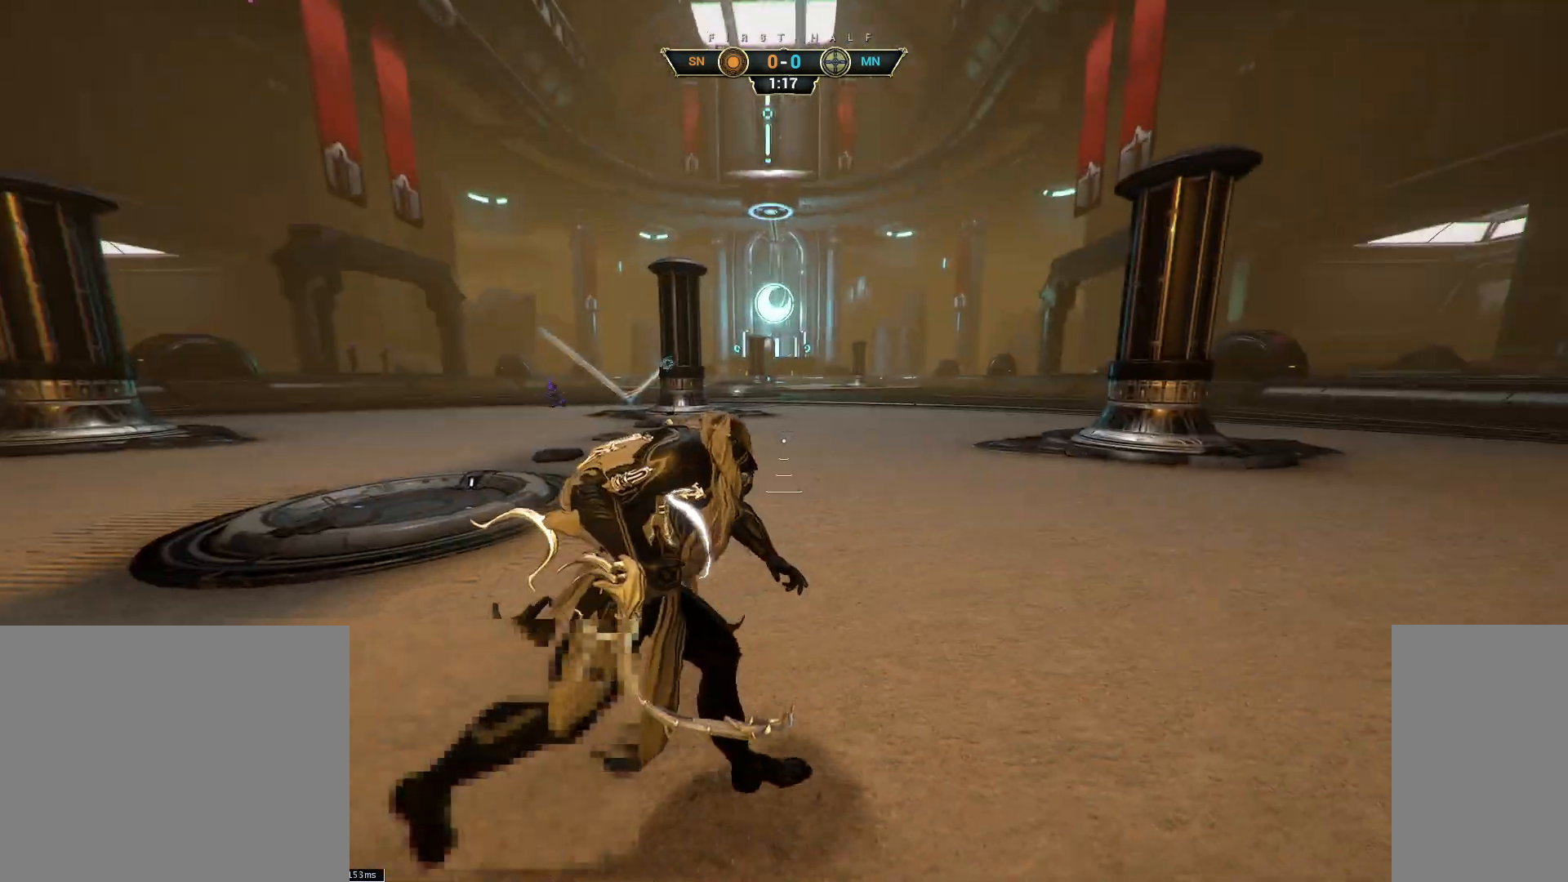
{"keys": ["w"], "mouse": [], "events": [[33, "w", "down"], [383, "d", "up"]]}
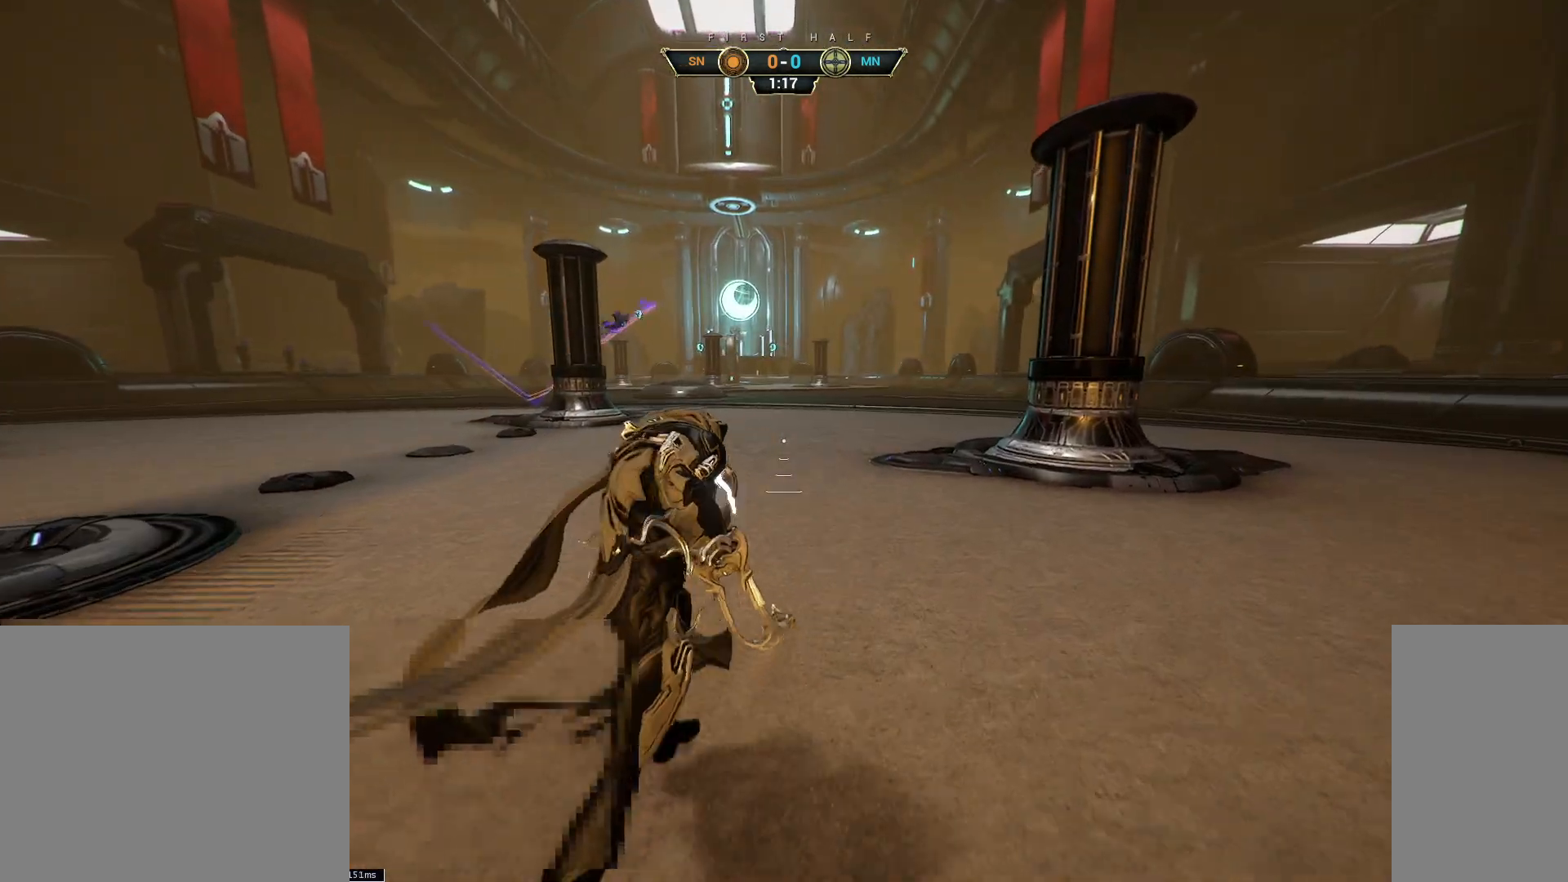
{"keys": ["d", "w"], "mouse": [], "events": [[267, "d", "down"]]}
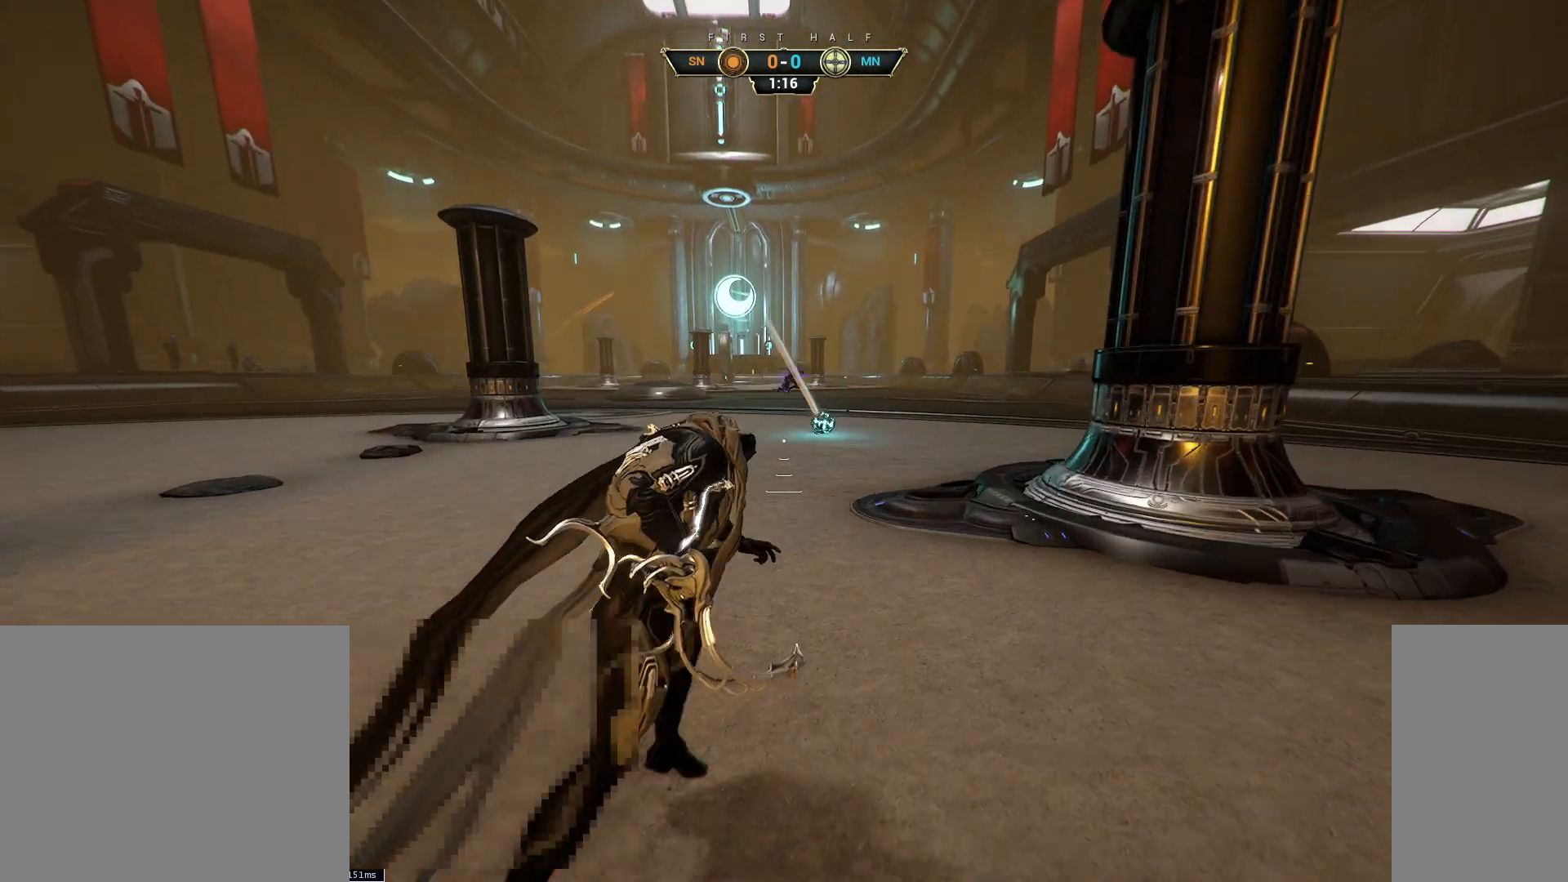
{"keys": ["w"], "mouse": [], "events": [[33, "d", "up"], [150, "ctrl", "down"], [217, "space", "down"], [267, "space", "up"], [333, "ctrl", "up"], [350, "space", "down"], [400, "space", "up"]]}
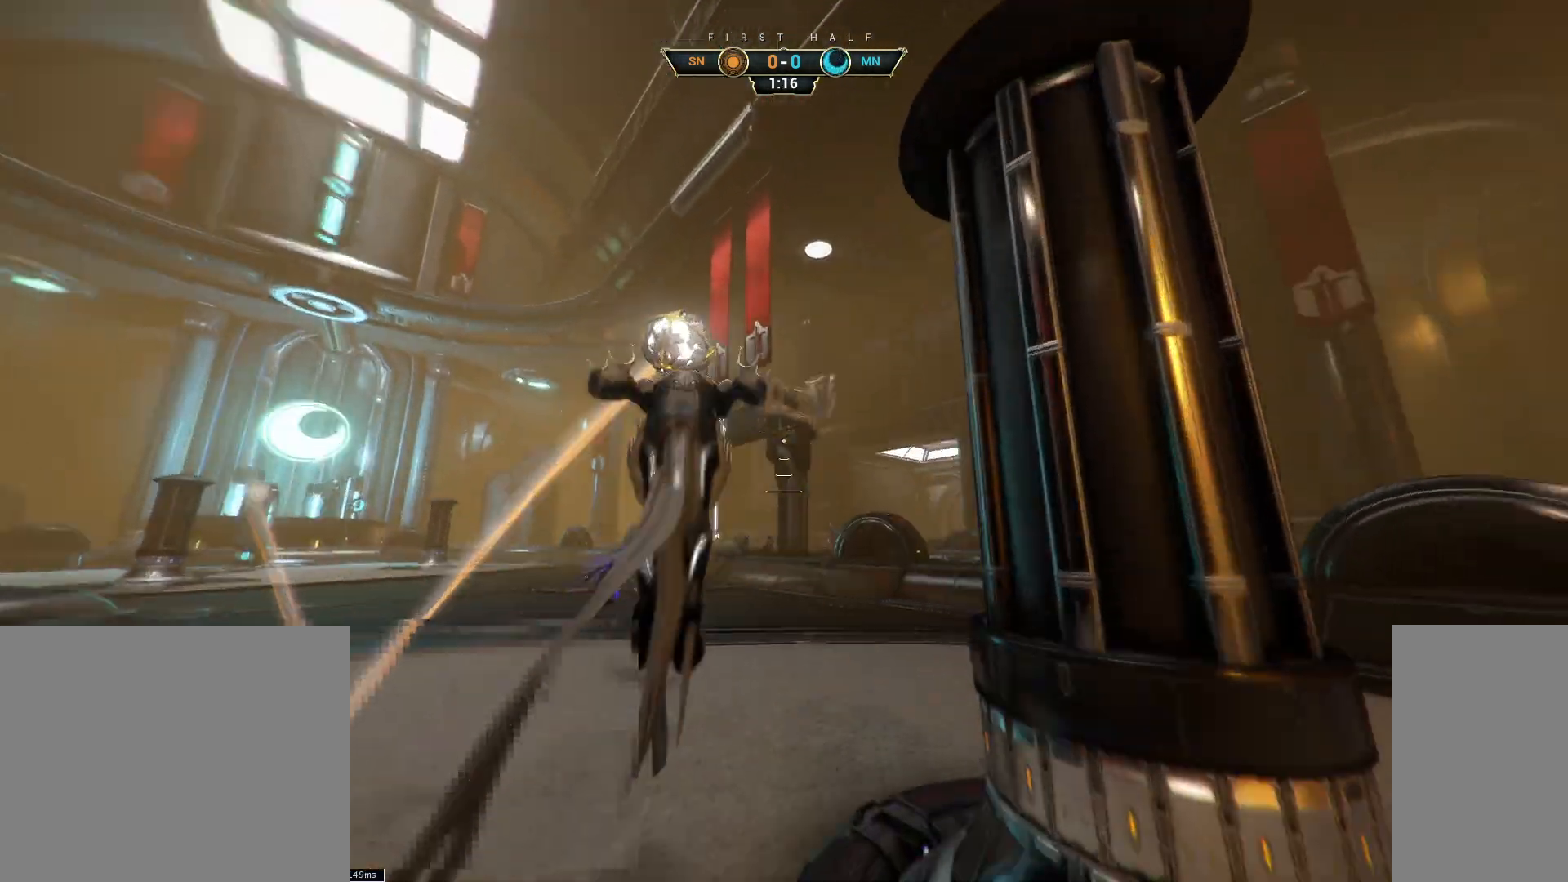
{"keys": ["d", "w"], "mouse": [], "events": [[83, "e", "down"], [150, "a", "down"], [150, "w", "up"], [167, "e", "up"], [250, "a", "up"], [250, "d", "down"], [267, "s", "down"], [283, "s", "up"], [483, "w", "down"]]}
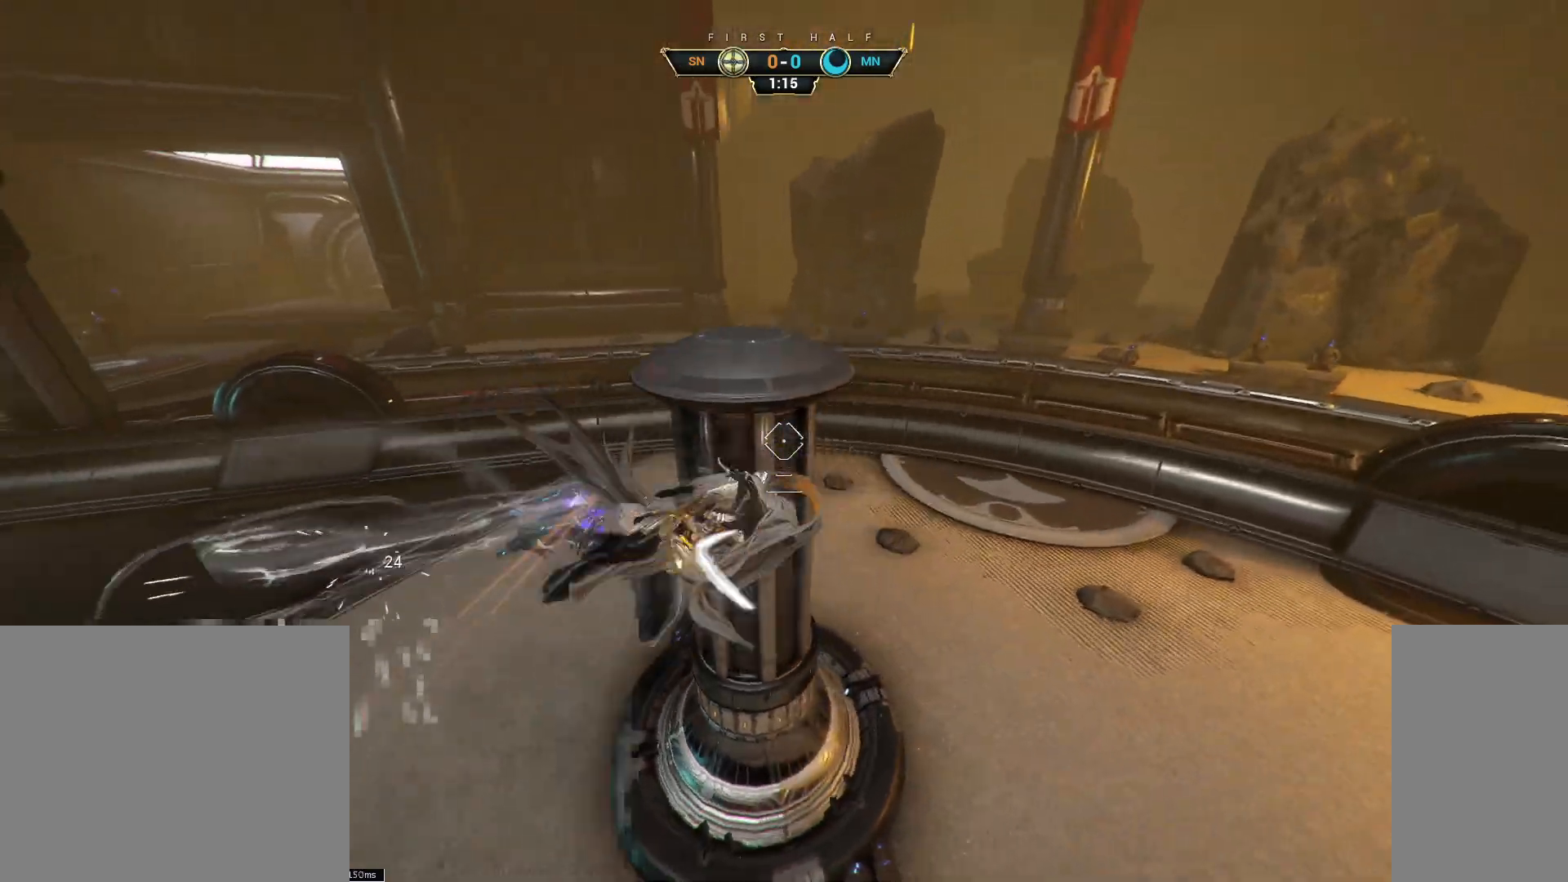
{"keys": ["w"], "mouse": ["right"], "events": [[400, "d", "up"], [450, "mouse_right", "down"]]}
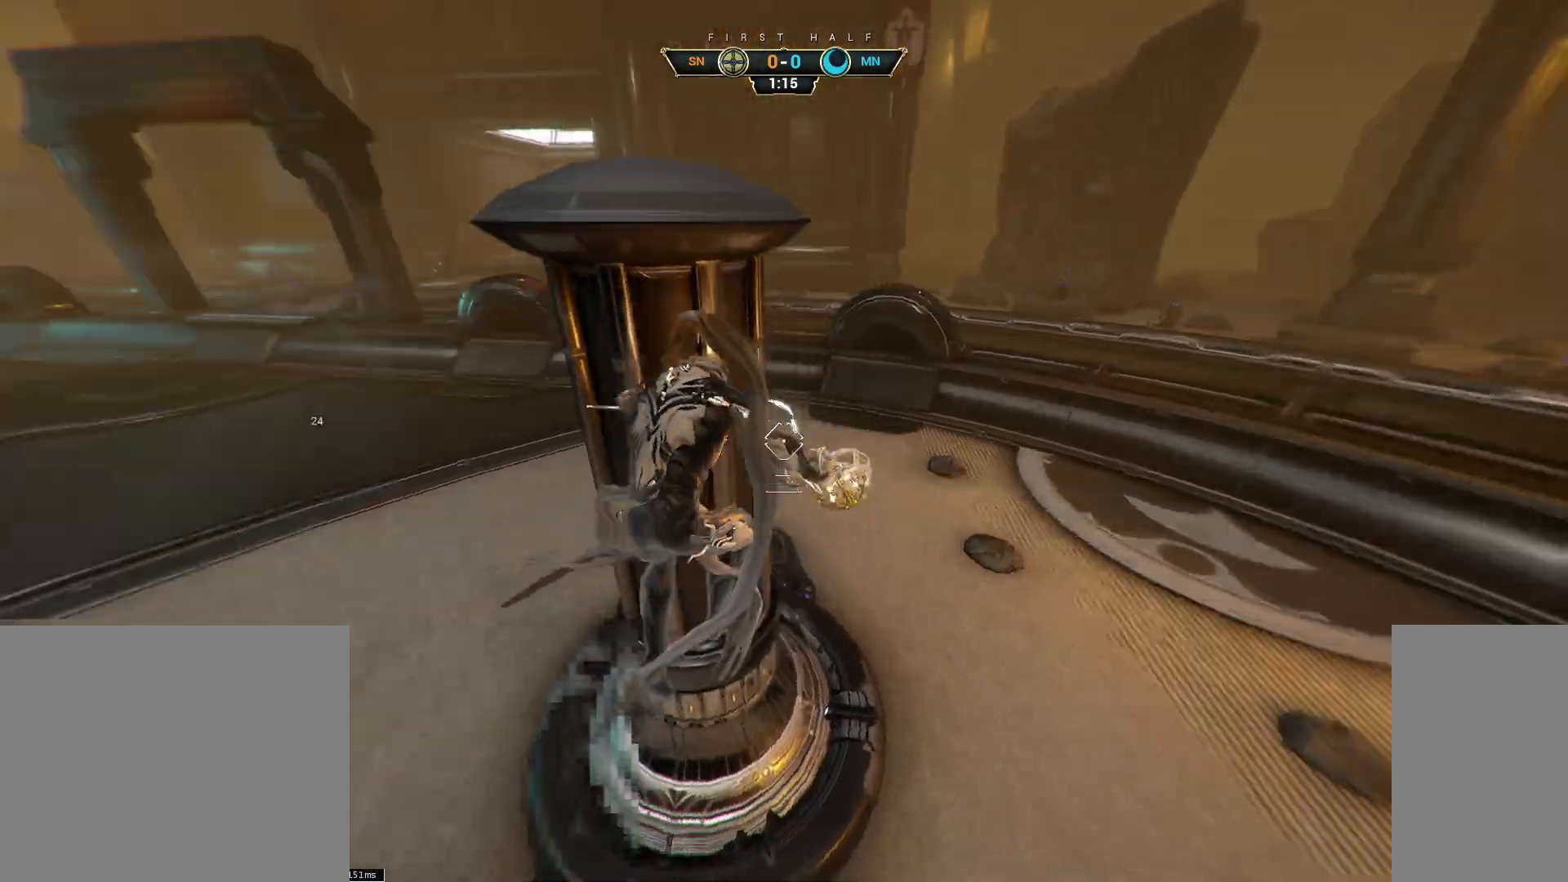
{"keys": ["s", "space"], "mouse": [], "events": [[33, "a", "down"], [83, "ctrl", "down"], [133, "a", "up"], [133, "mouse_right", "up"], [150, "w", "up"], [200, "ctrl", "up"], [267, "s", "down"], [283, "space", "down"], [367, "space", "up"], [433, "space", "down"]]}
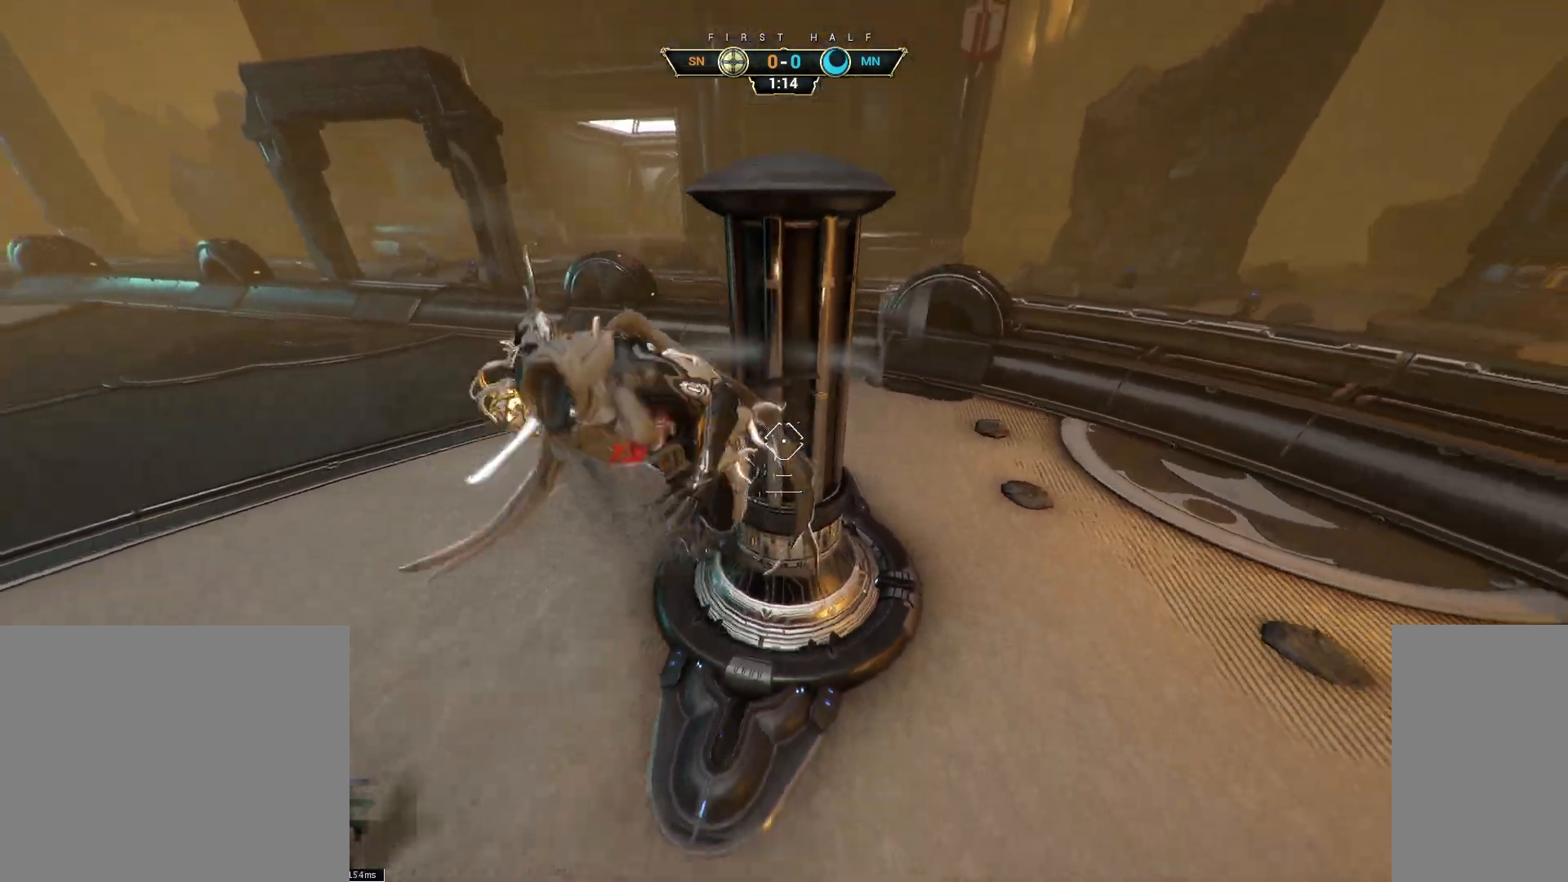
{"keys": ["w"], "mouse": ["left"], "events": [[50, "space", "up"], [117, "a", "down"], [183, "s", "up"], [283, "w", "down"], [333, "a", "up"], [450, "mouse_left", "down"]]}
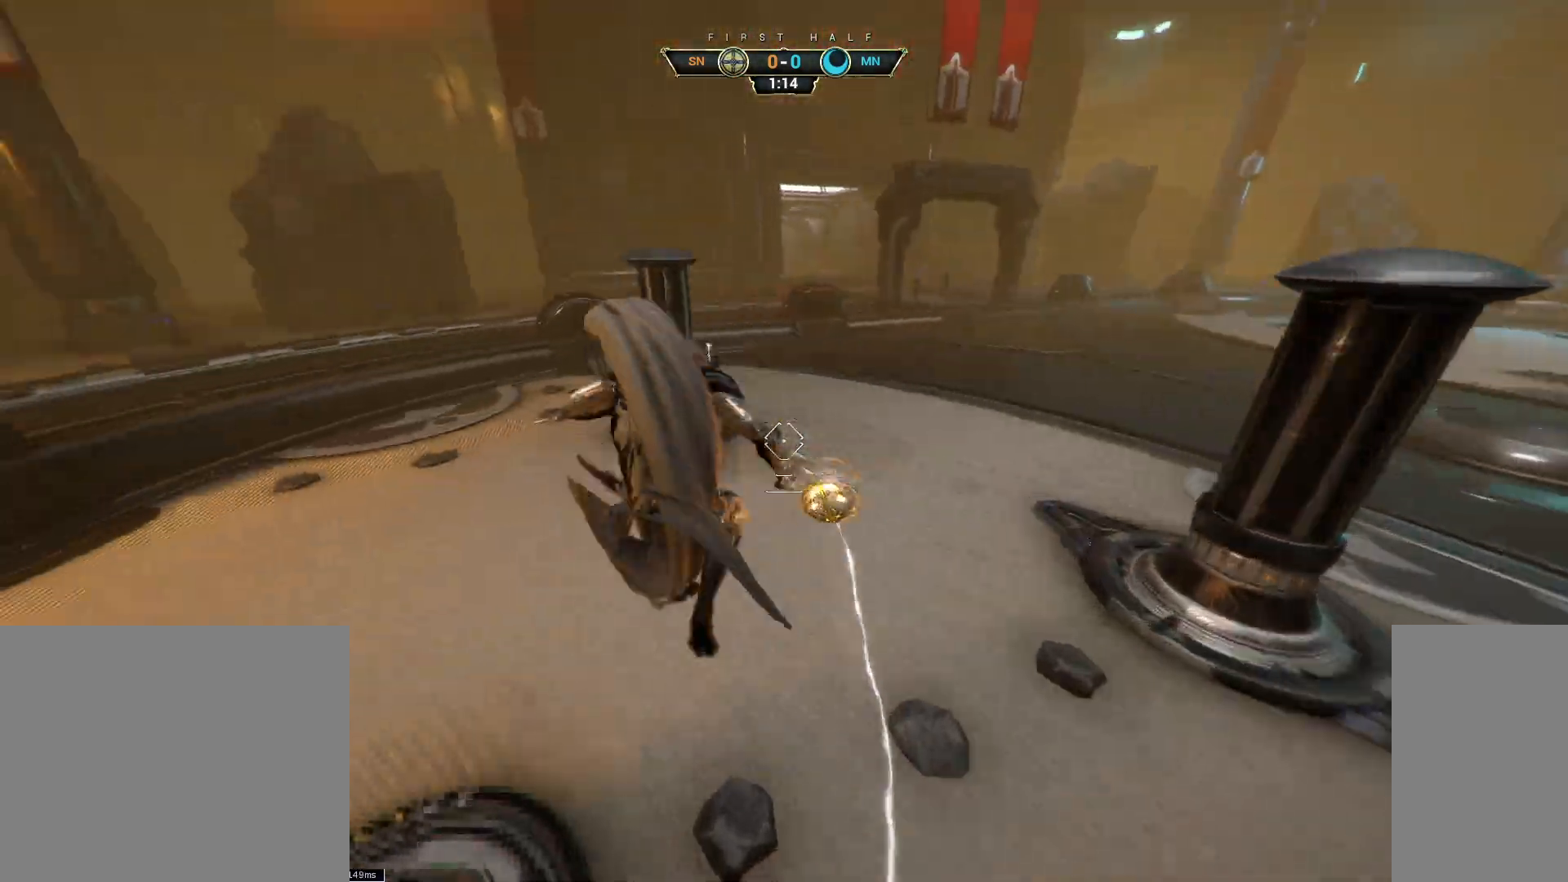
{"keys": ["ctrl", "w"], "mouse": [], "events": [[50, "mouse_left", "up"], [367, "ctrl", "down"]]}
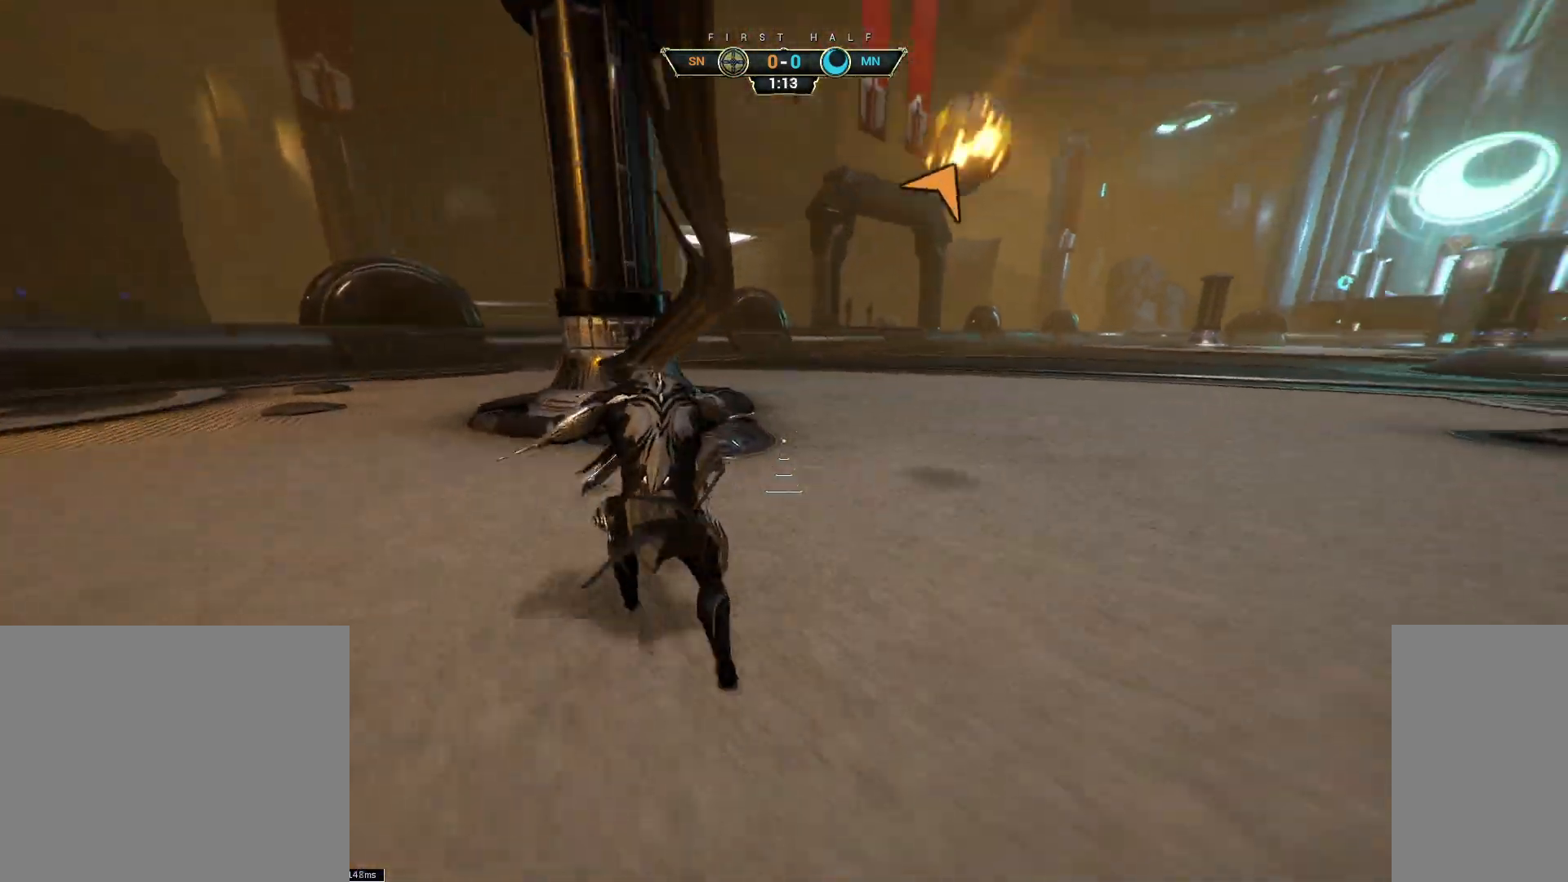
{"keys": ["w"], "mouse": [], "events": [[17, "space", "down"], [67, "space", "up"], [150, "space", "down"], [183, "ctrl", "up"], [200, "mouse_right", "down"], [217, "space", "up"], [283, "a", "down"], [367, "mouse_right", "up"], [467, "a", "up"]]}
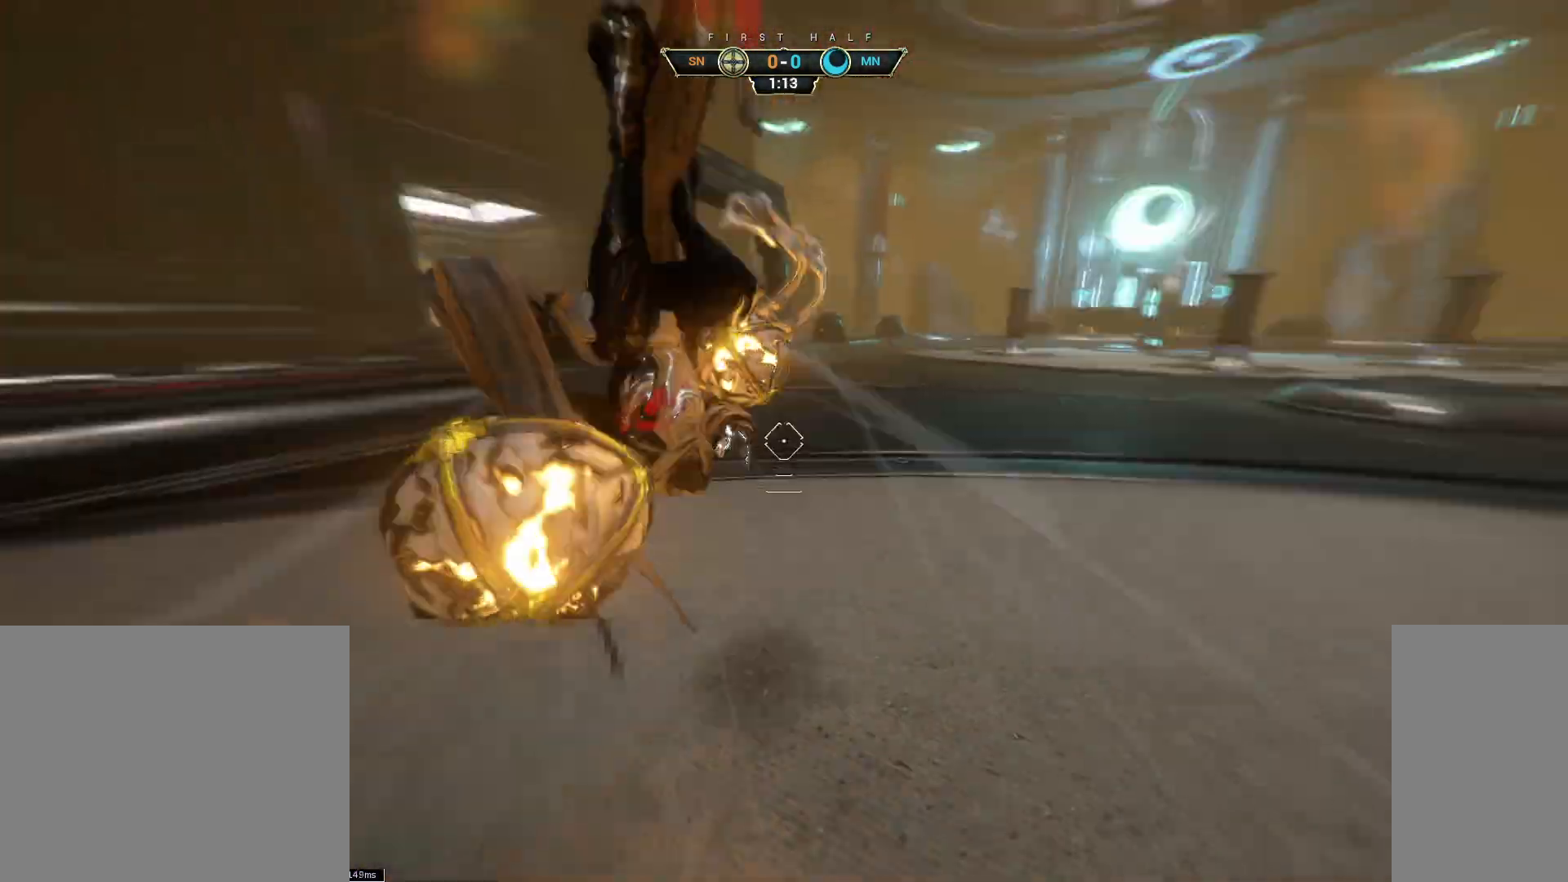
{"keys": ["ctrl", "w"], "mouse": [], "events": [[67, "mouse_left", "down"], [150, "mouse_left", "up"], [417, "ctrl", "down"]]}
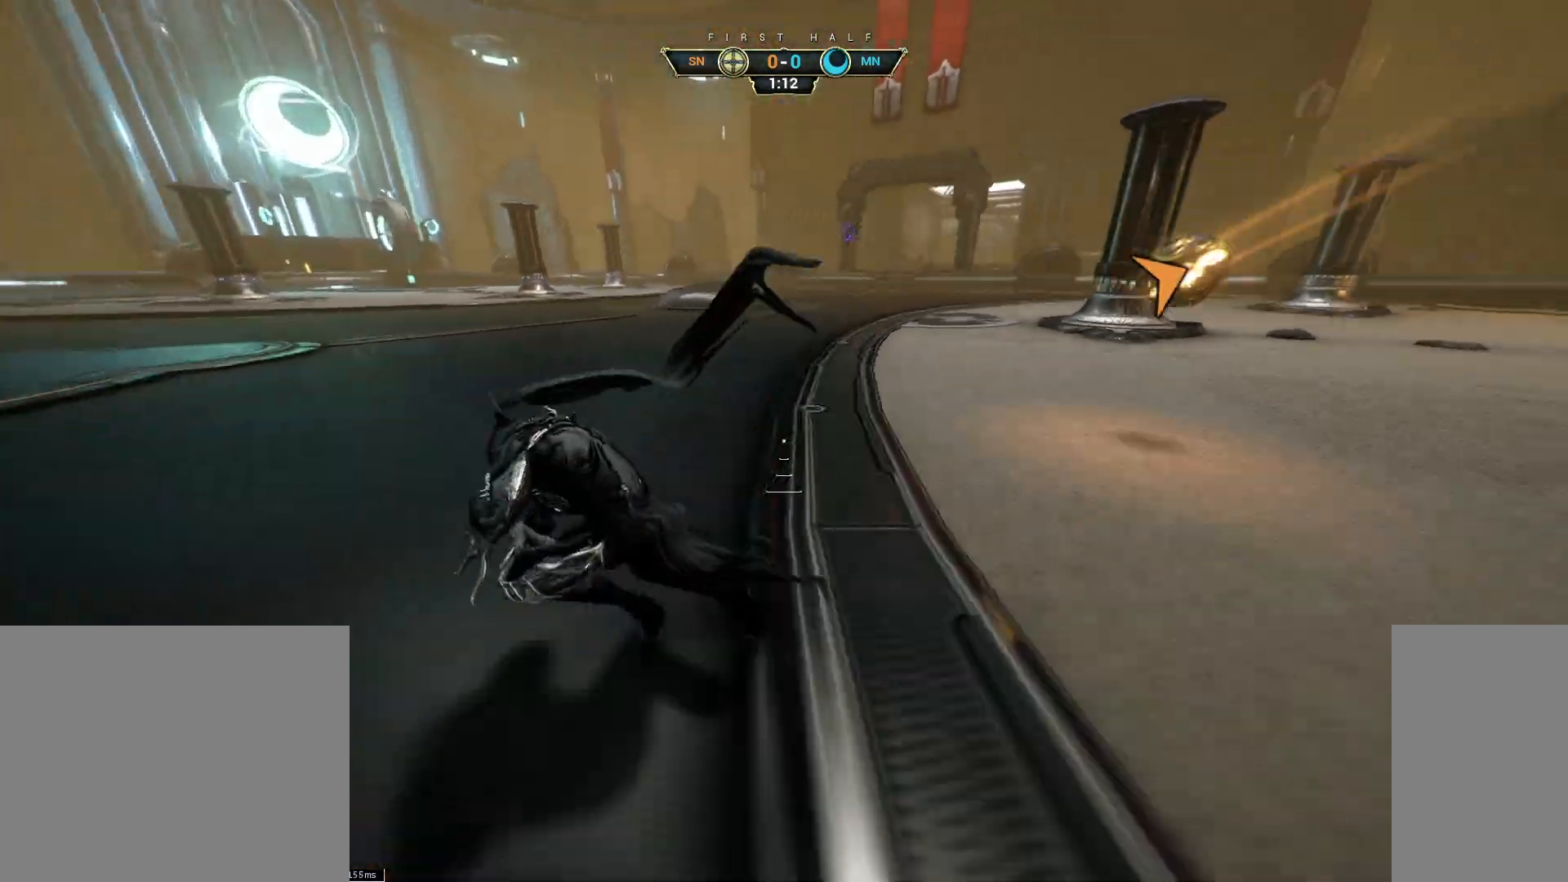
{"keys": ["d", "w"], "mouse": [], "events": [[50, "space", "down"], [117, "space", "up"], [133, "ctrl", "up"], [183, "shift", "down"], [200, "space", "down"], [250, "shift", "up"], [250, "space", "up"], [483, "d", "down"]]}
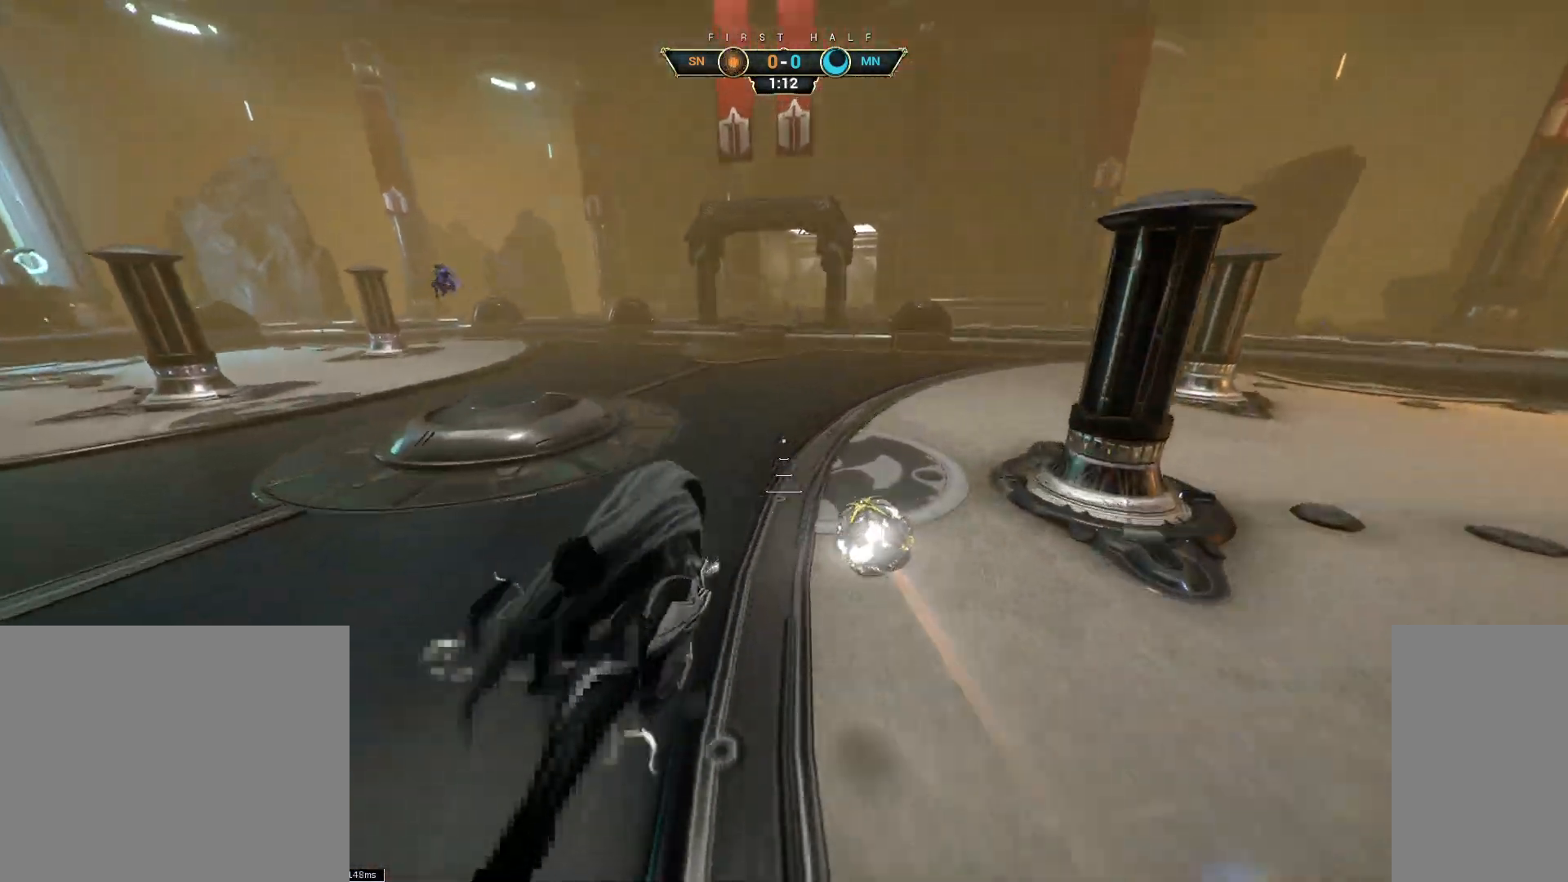
{"keys": ["w"], "mouse": [], "events": [[133, "d", "up"]]}
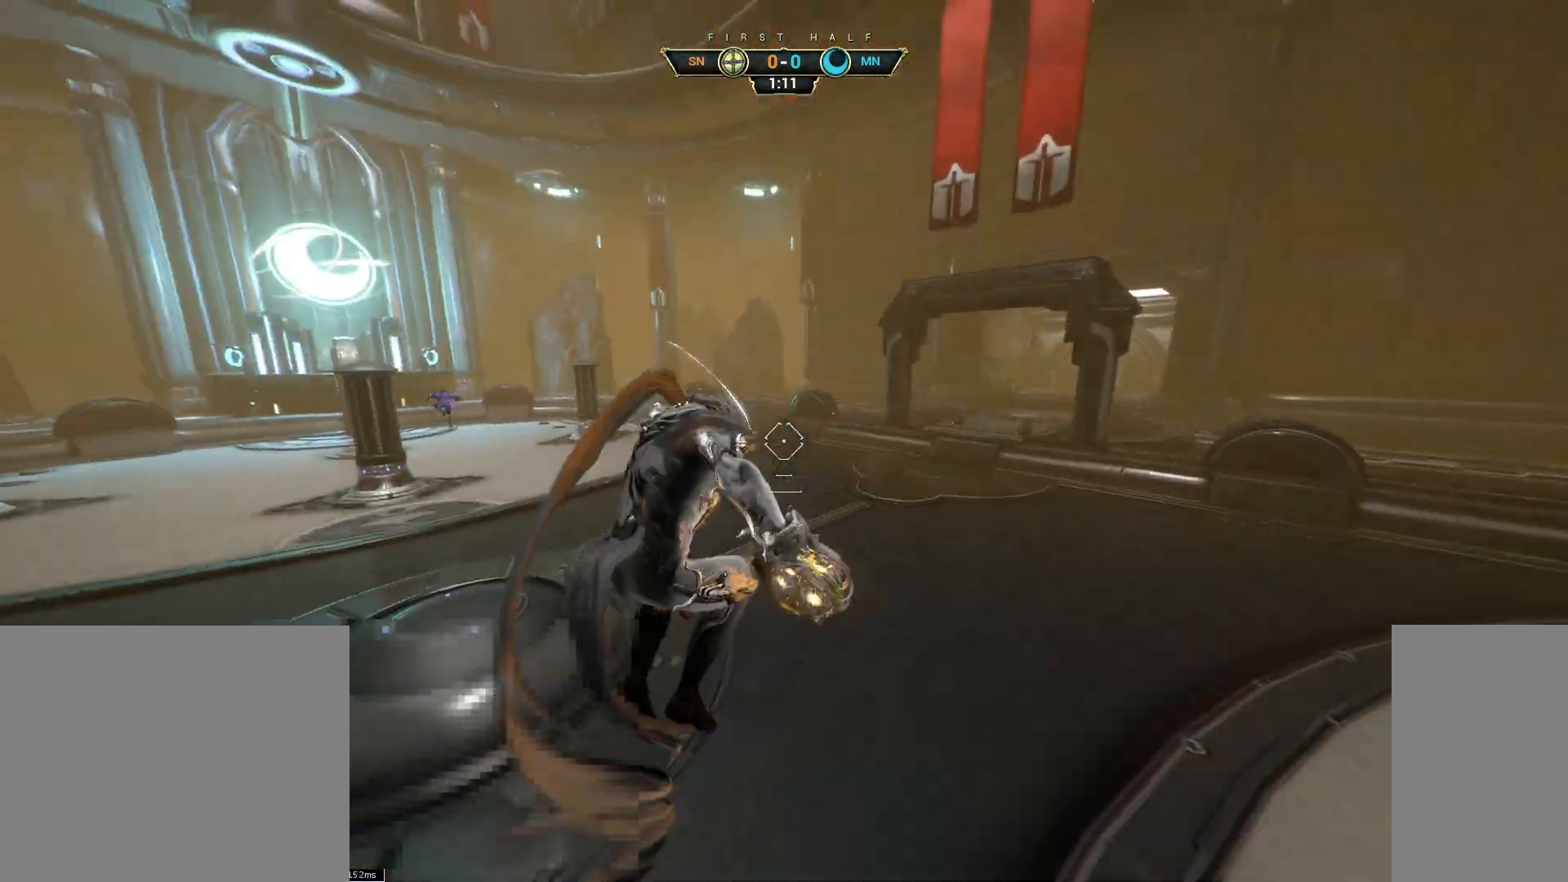
{"keys": ["w"], "mouse": [], "events": [[183, "mouse_left", "down"], [283, "mouse_left", "up"]]}
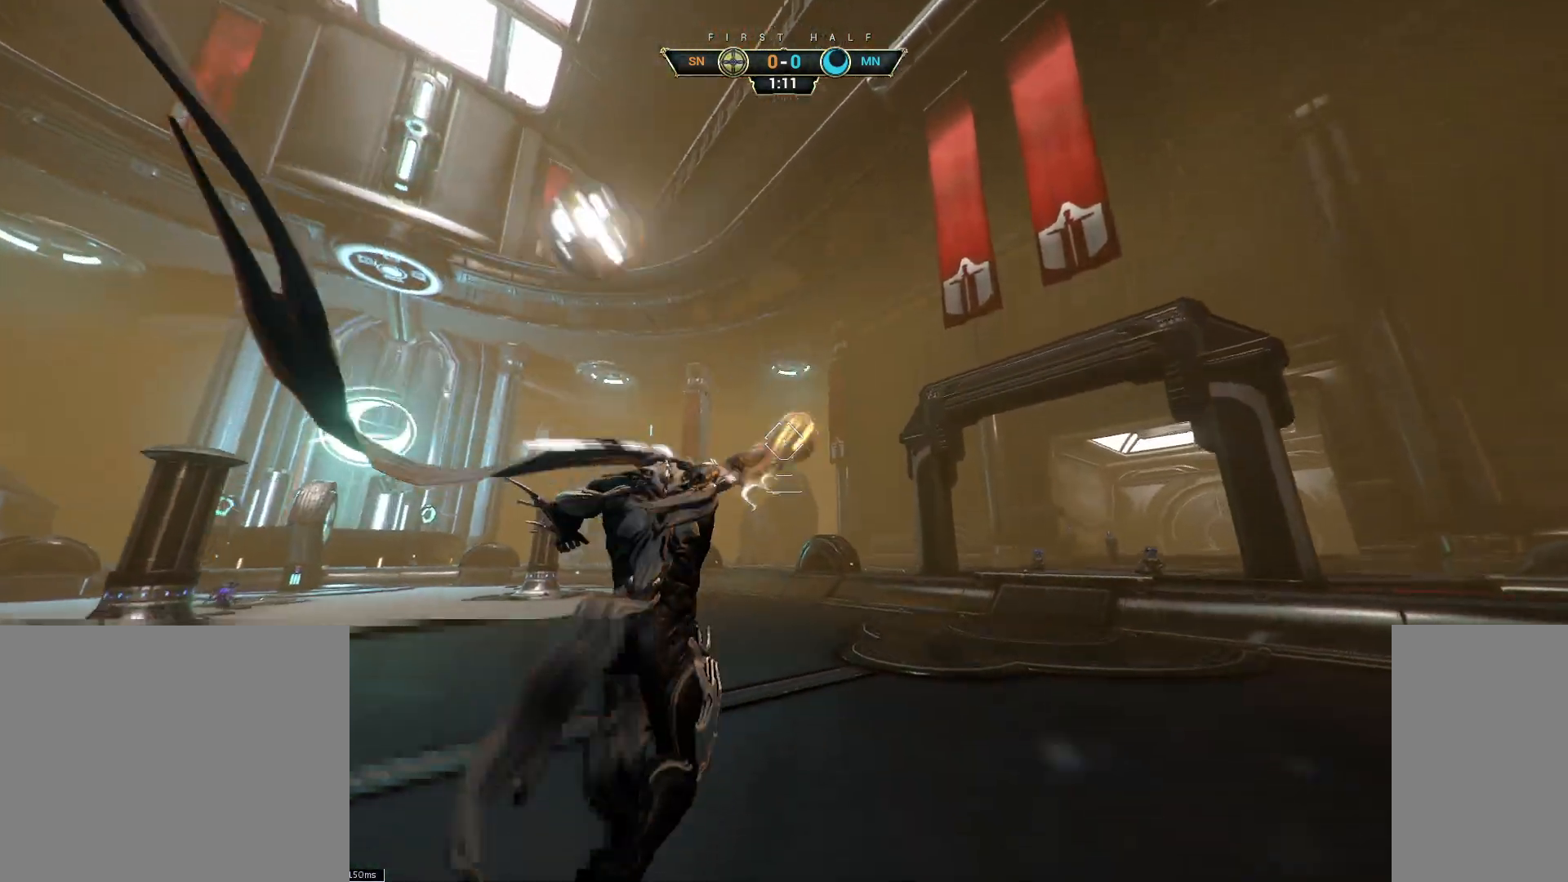
{"keys": ["d", "w"], "mouse": [], "events": [[17, "ctrl", "down"], [183, "space", "down"], [233, "space", "up"], [300, "space", "down"], [383, "space", "up"], [417, "ctrl", "up"], [450, "d", "down"]]}
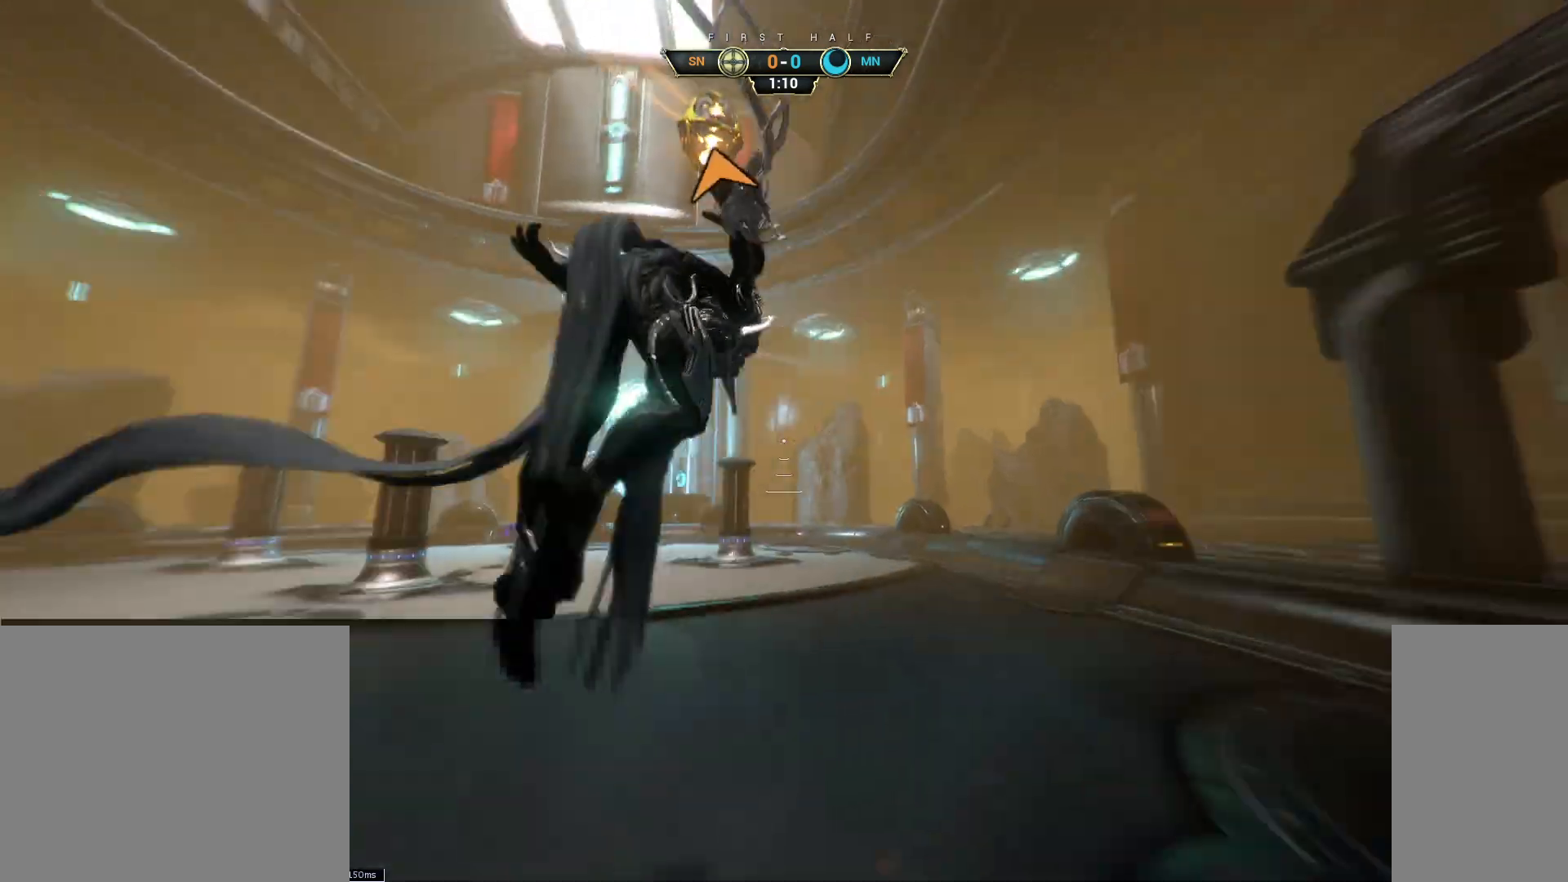
{"keys": ["d", "w"], "mouse": ["left"], "events": [[400, "mouse_left", "down"]]}
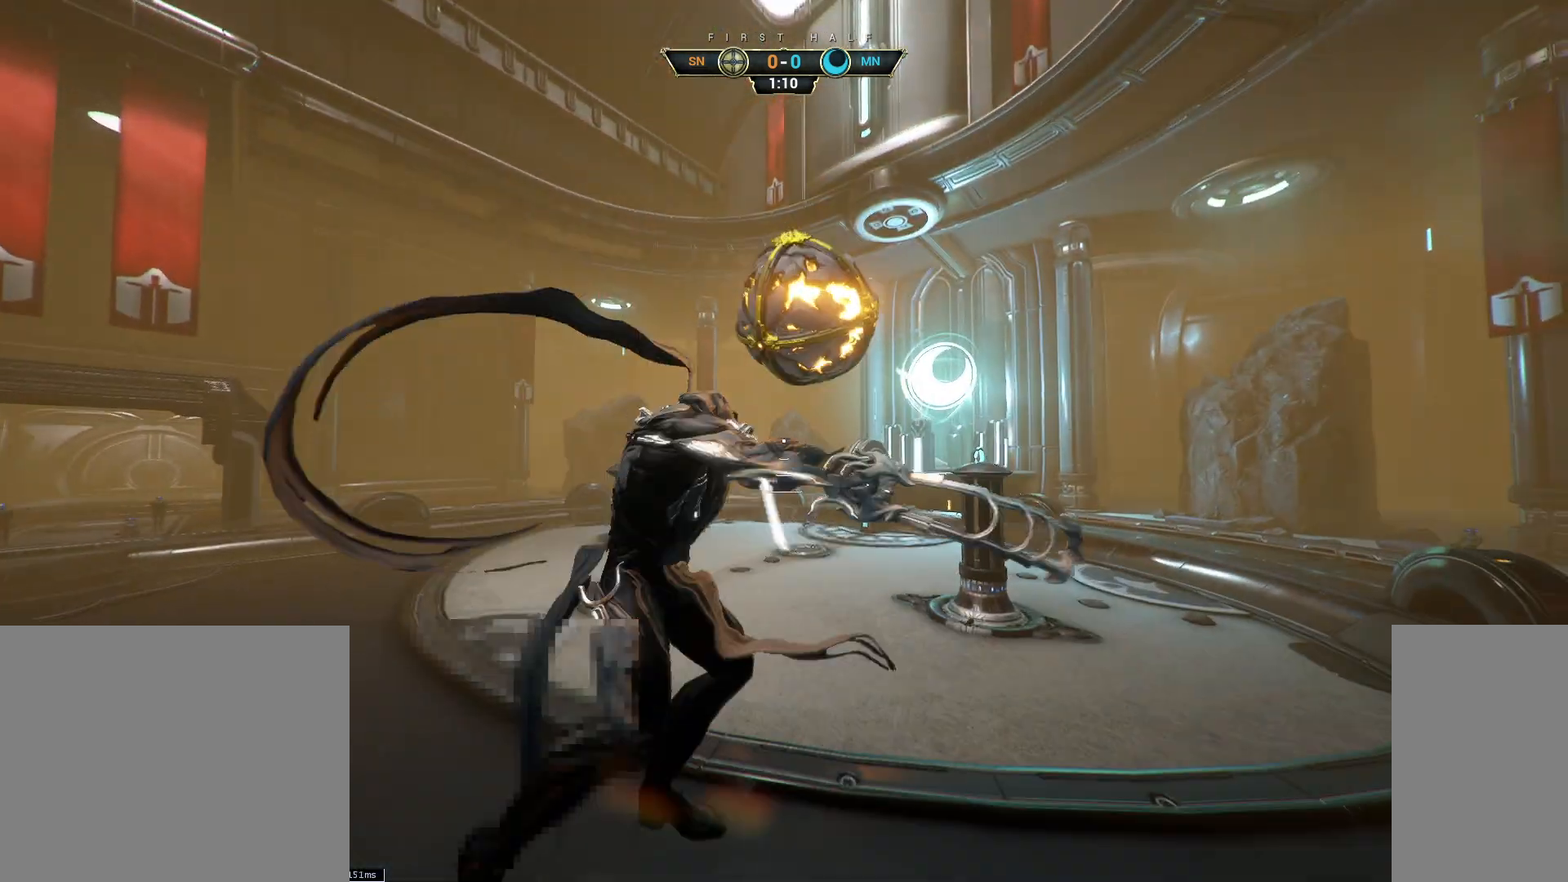
{"keys": ["a", "s"], "mouse": [], "events": [[17, "mouse_left", "up"], [200, "w", "up"], [317, "s", "down"], [383, "d", "up"], [467, "a", "down"]]}
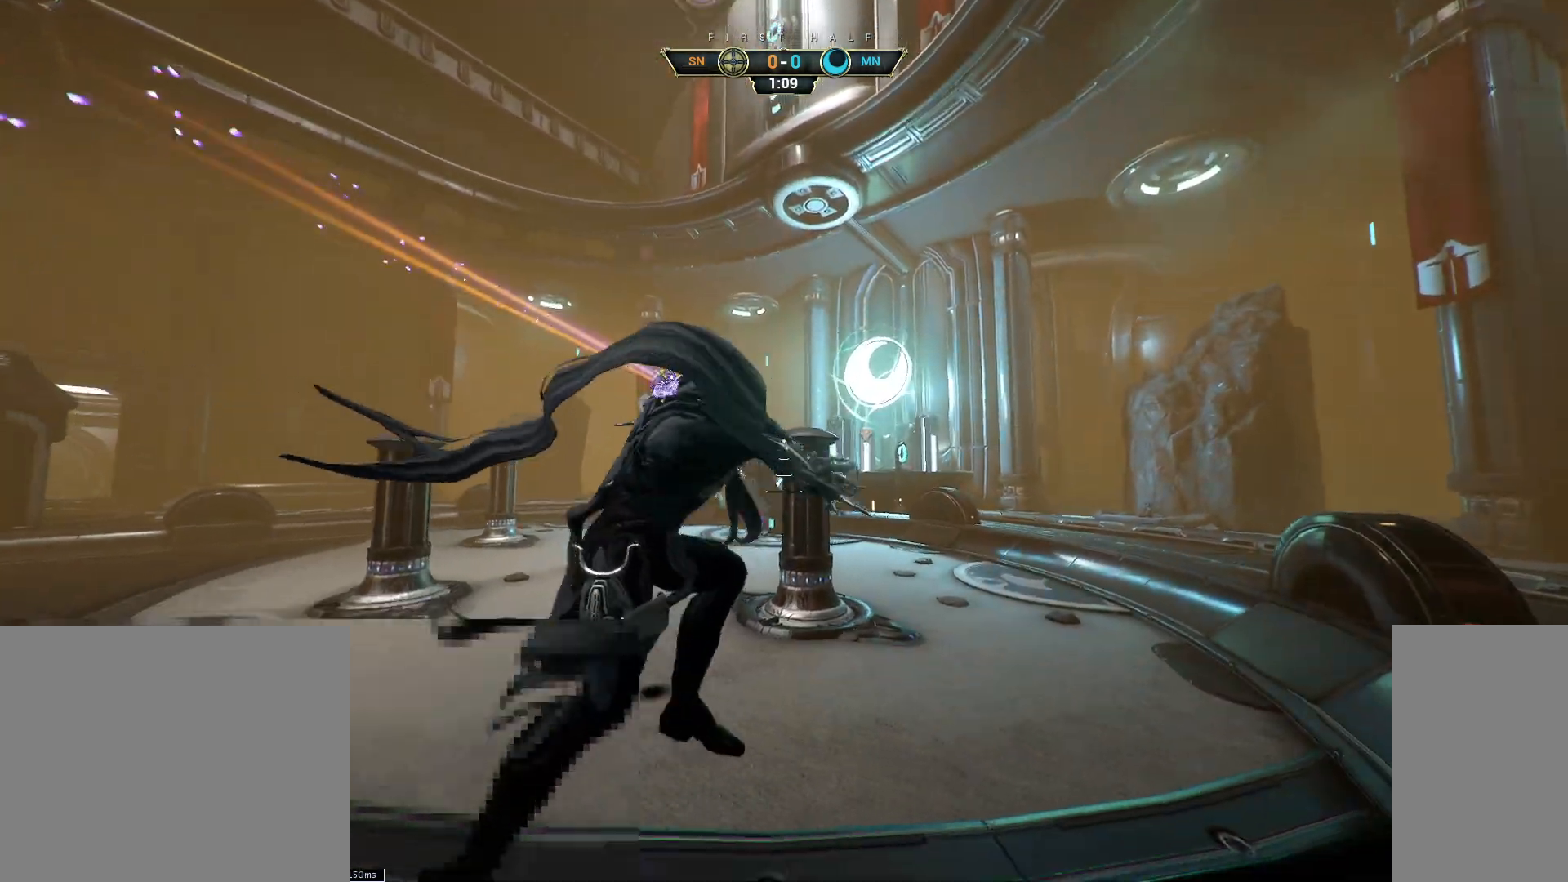
{"keys": ["a", "s"], "mouse": [], "events": [[100, "s", "up"], [217, "ctrl", "down"], [350, "ctrl", "up"], [433, "s", "down"]]}